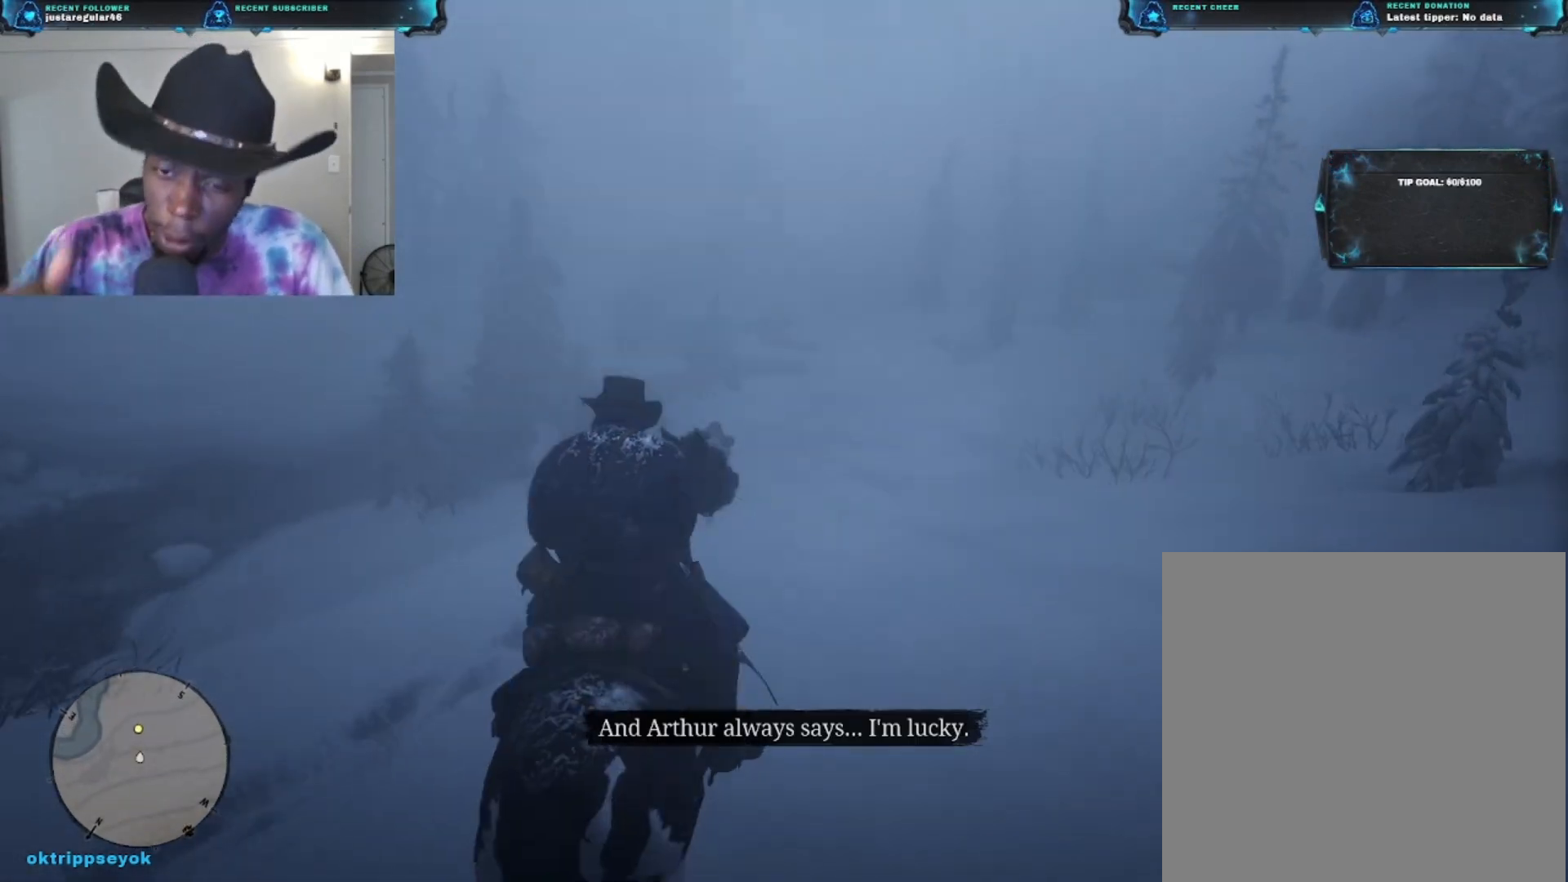
Gameplay with a controller (Xbox layout); each line is a JSON object with the inputs held at the frame after it. "events" lists button and stick changes between this image and that frame as [ms after this image, input, new state], when the widget could be followed in between.
{"buttons": [], "left_stick": "up", "right_stick": "center", "events": []}
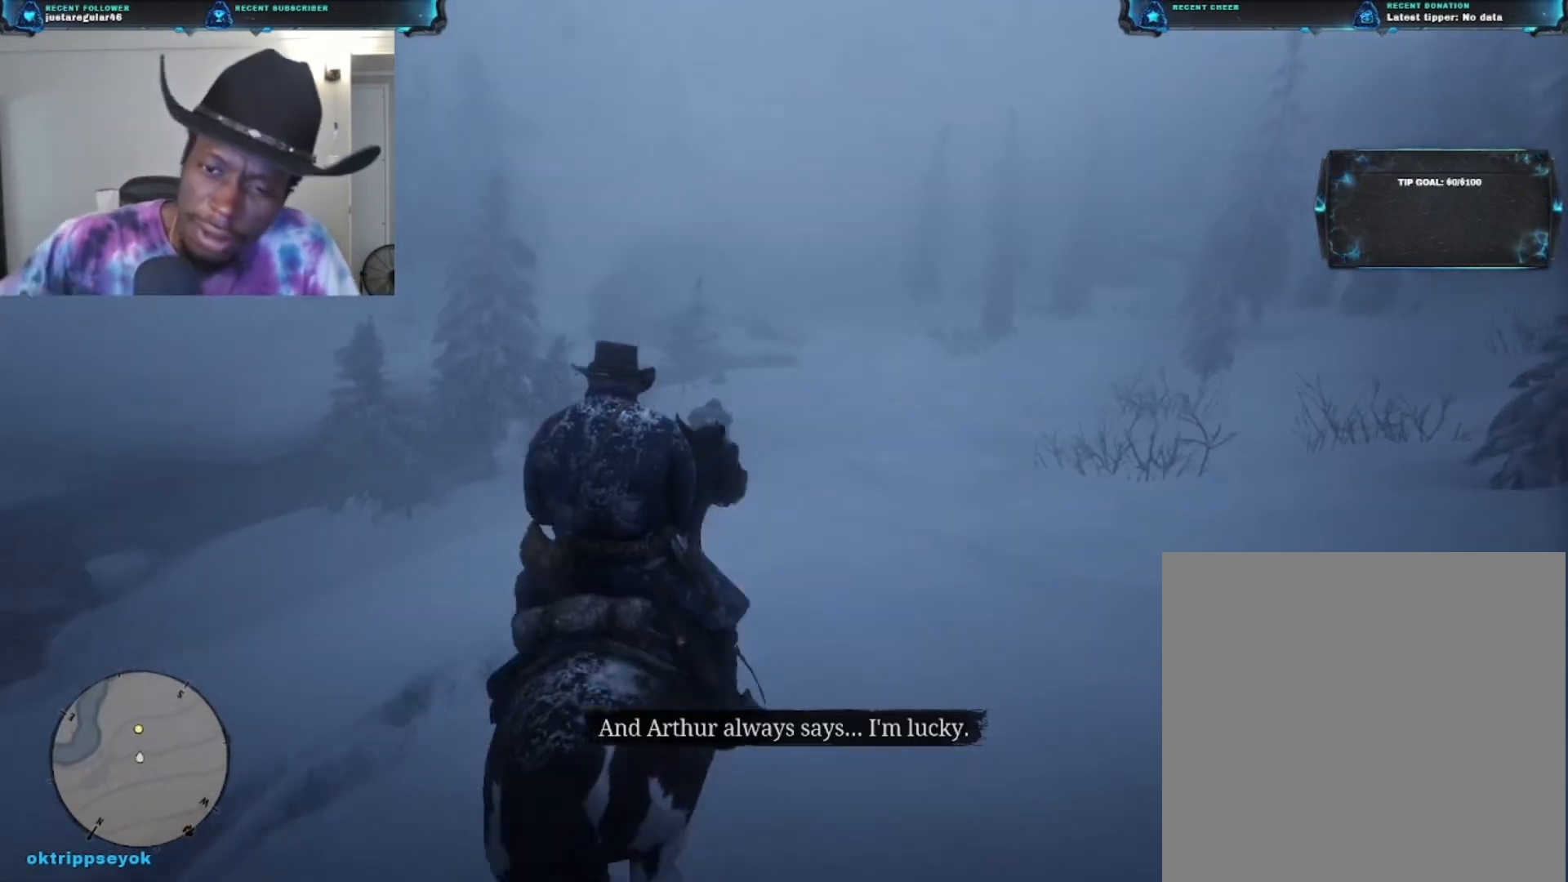
{"buttons": [], "left_stick": "up", "right_stick": "center", "events": []}
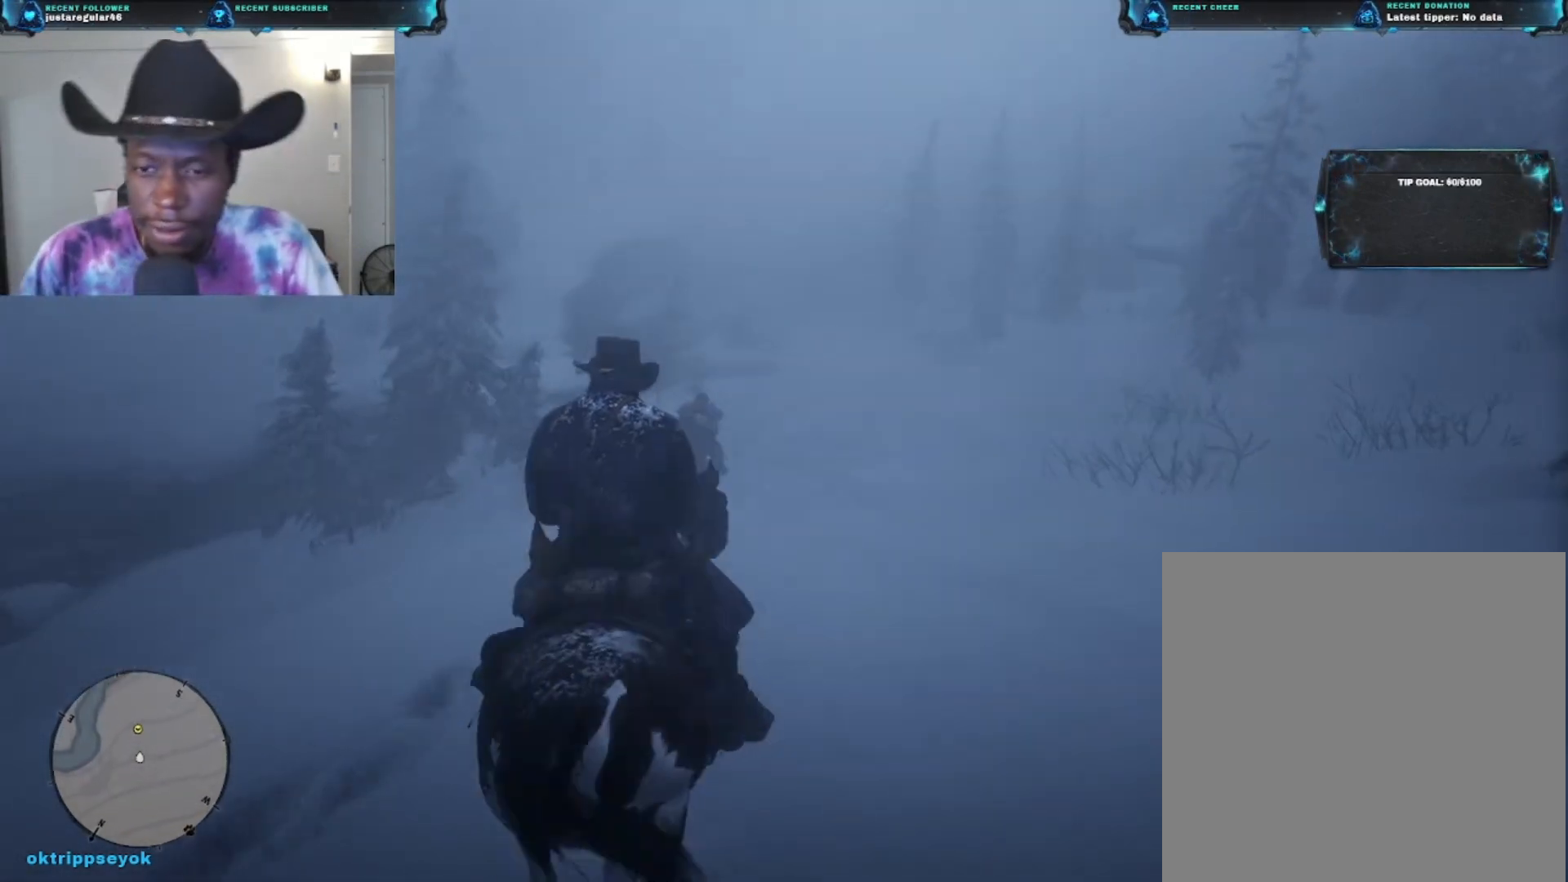
{"buttons": [], "left_stick": "up", "right_stick": "center", "events": []}
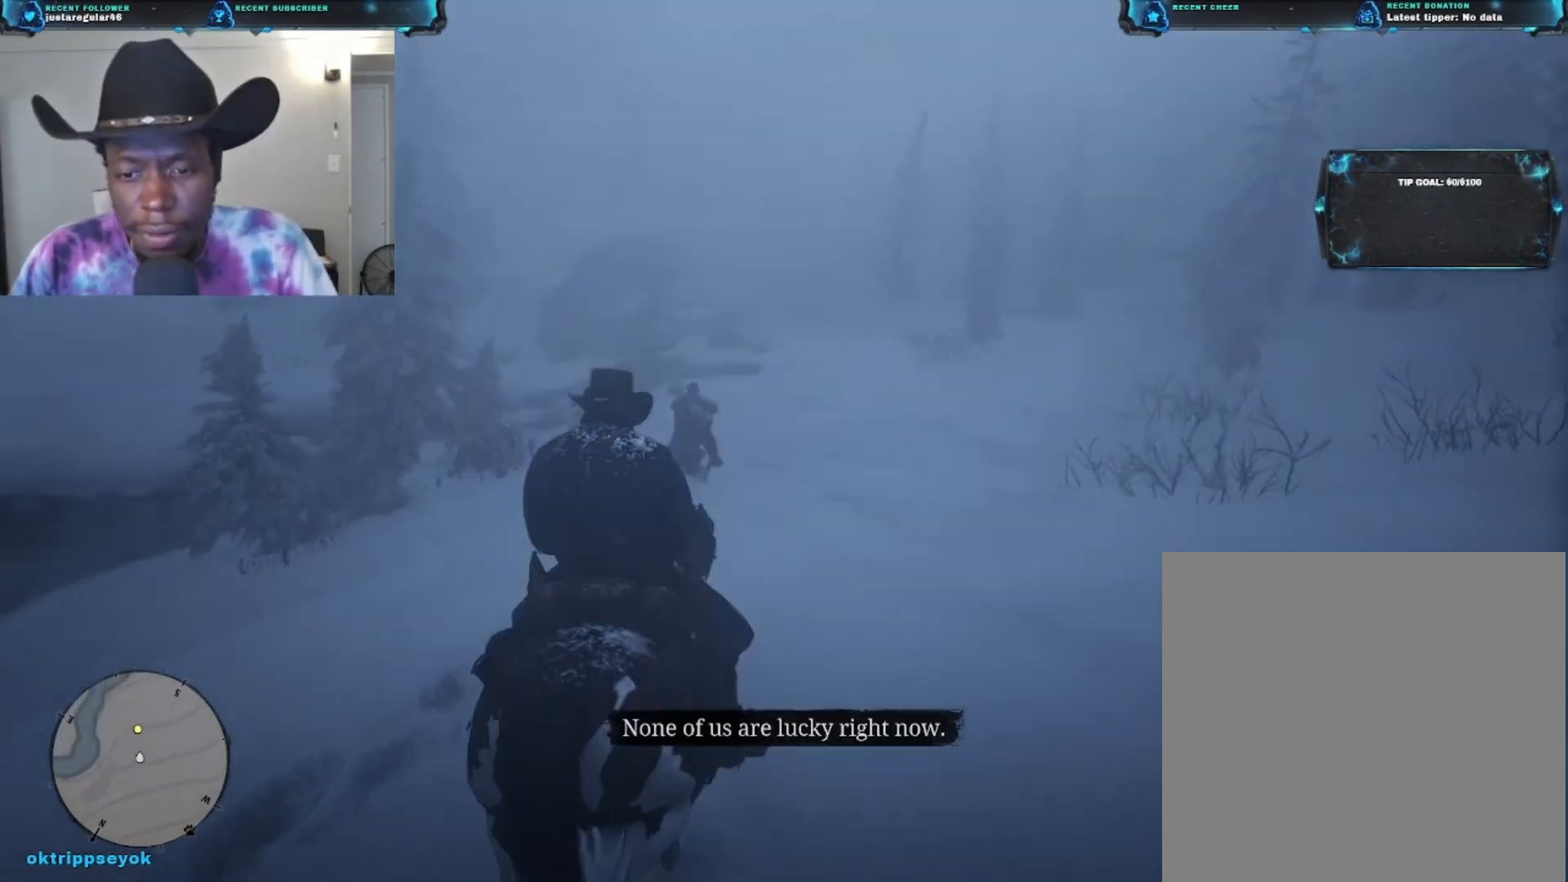
{"buttons": ["B"], "left_stick": "up", "right_stick": "center", "events": [[233, "B", "down"]]}
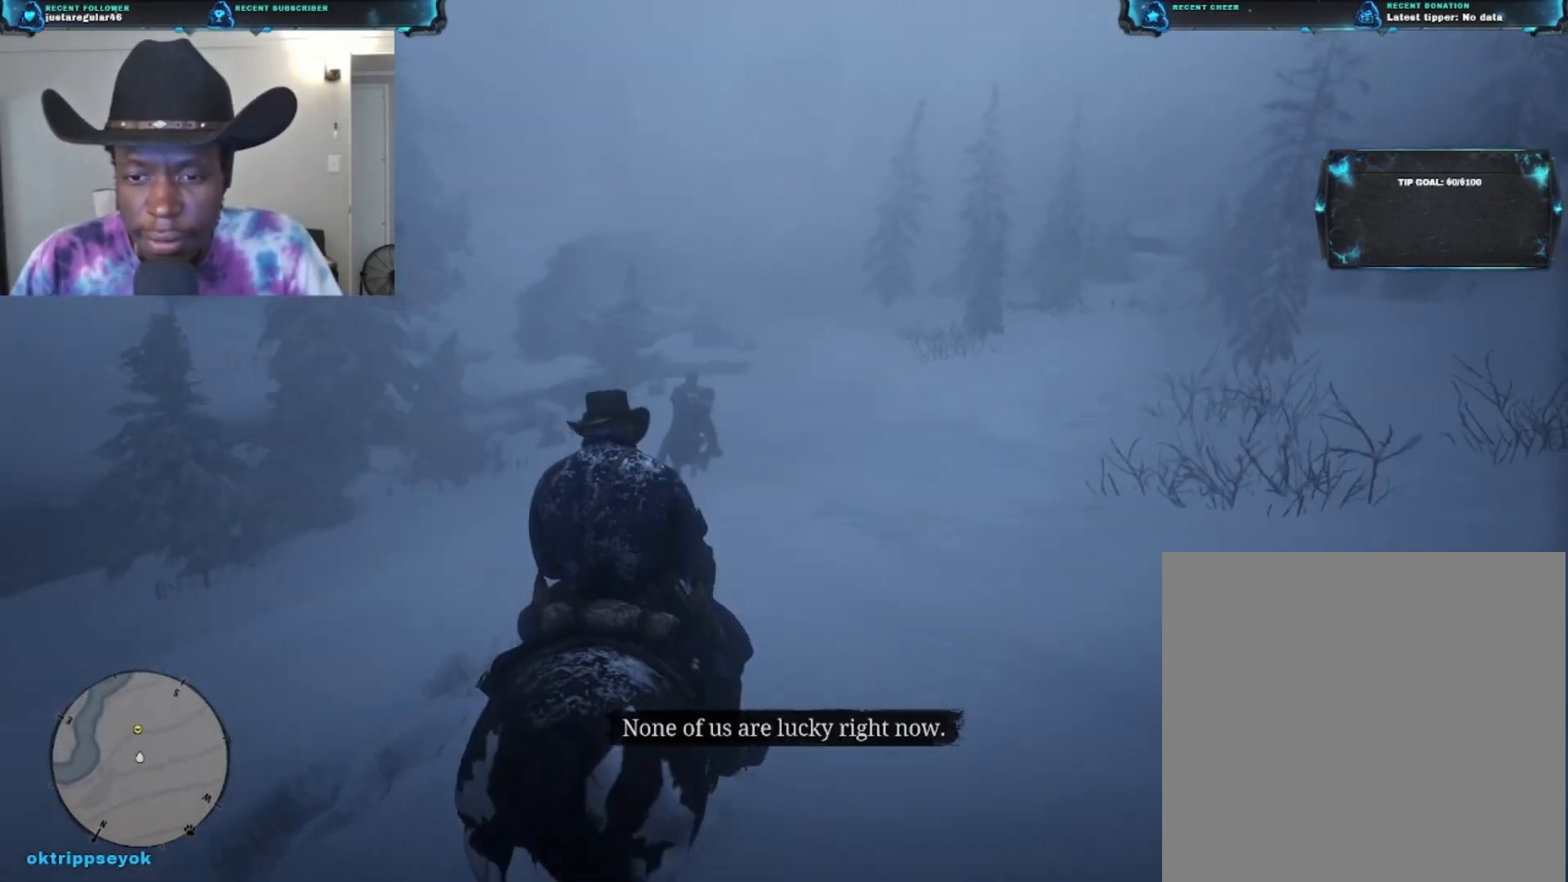
{"buttons": ["B"], "left_stick": "up", "right_stick": "center", "events": [[400, "B", "up"], [500, "B", "down"]]}
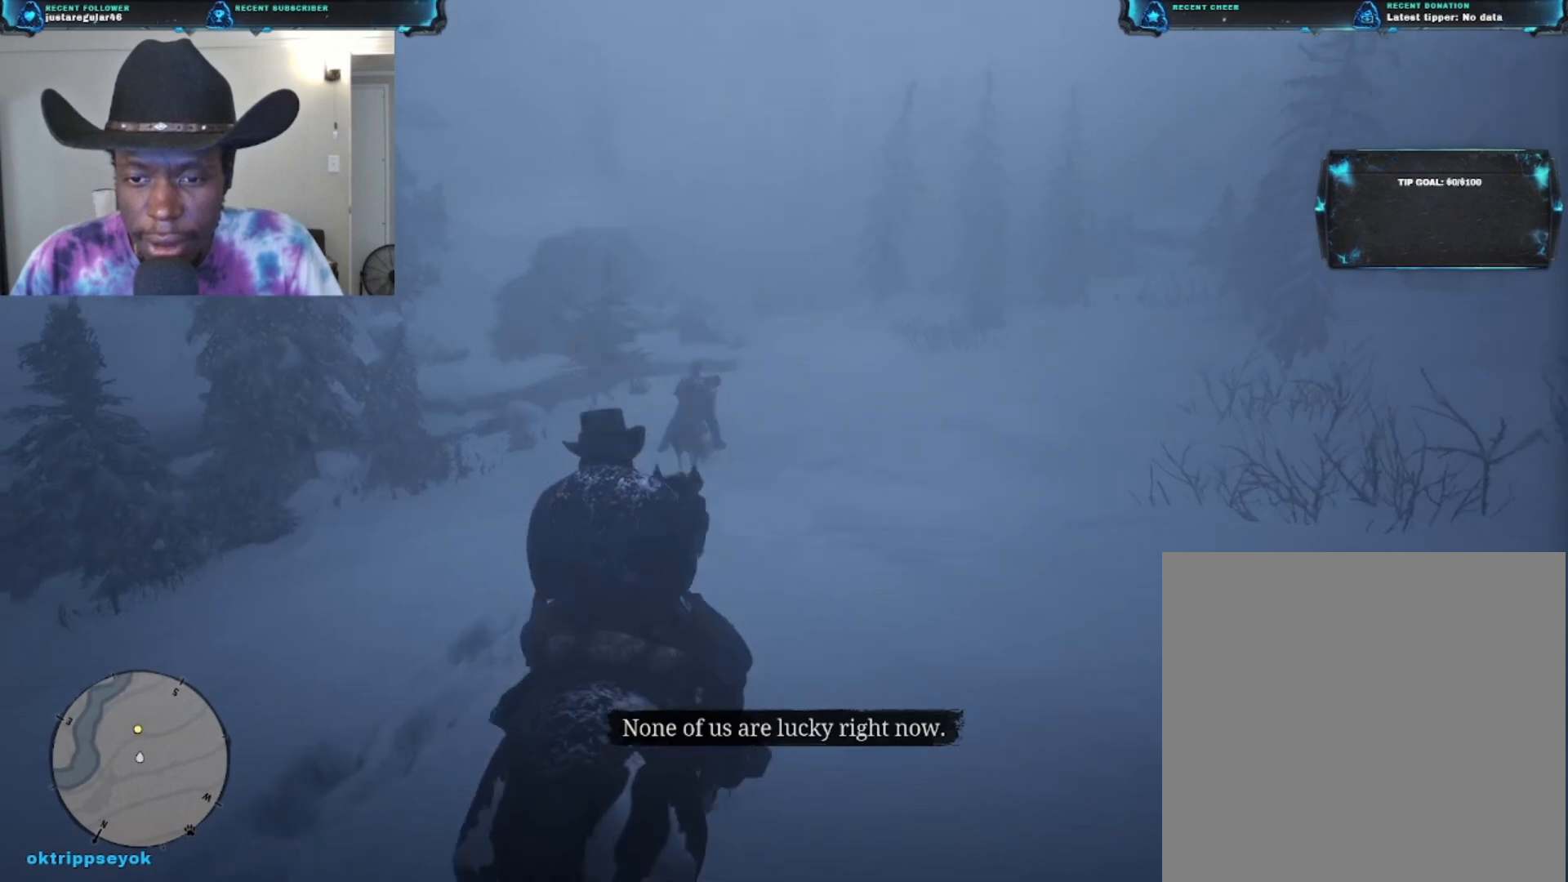
{"buttons": ["B"], "left_stick": "center", "right_stick": "center", "events": [[67, "B", "up"], [133, "left_stick", "center"], [267, "B", "down"], [367, "B", "up"], [433, "B", "down"]]}
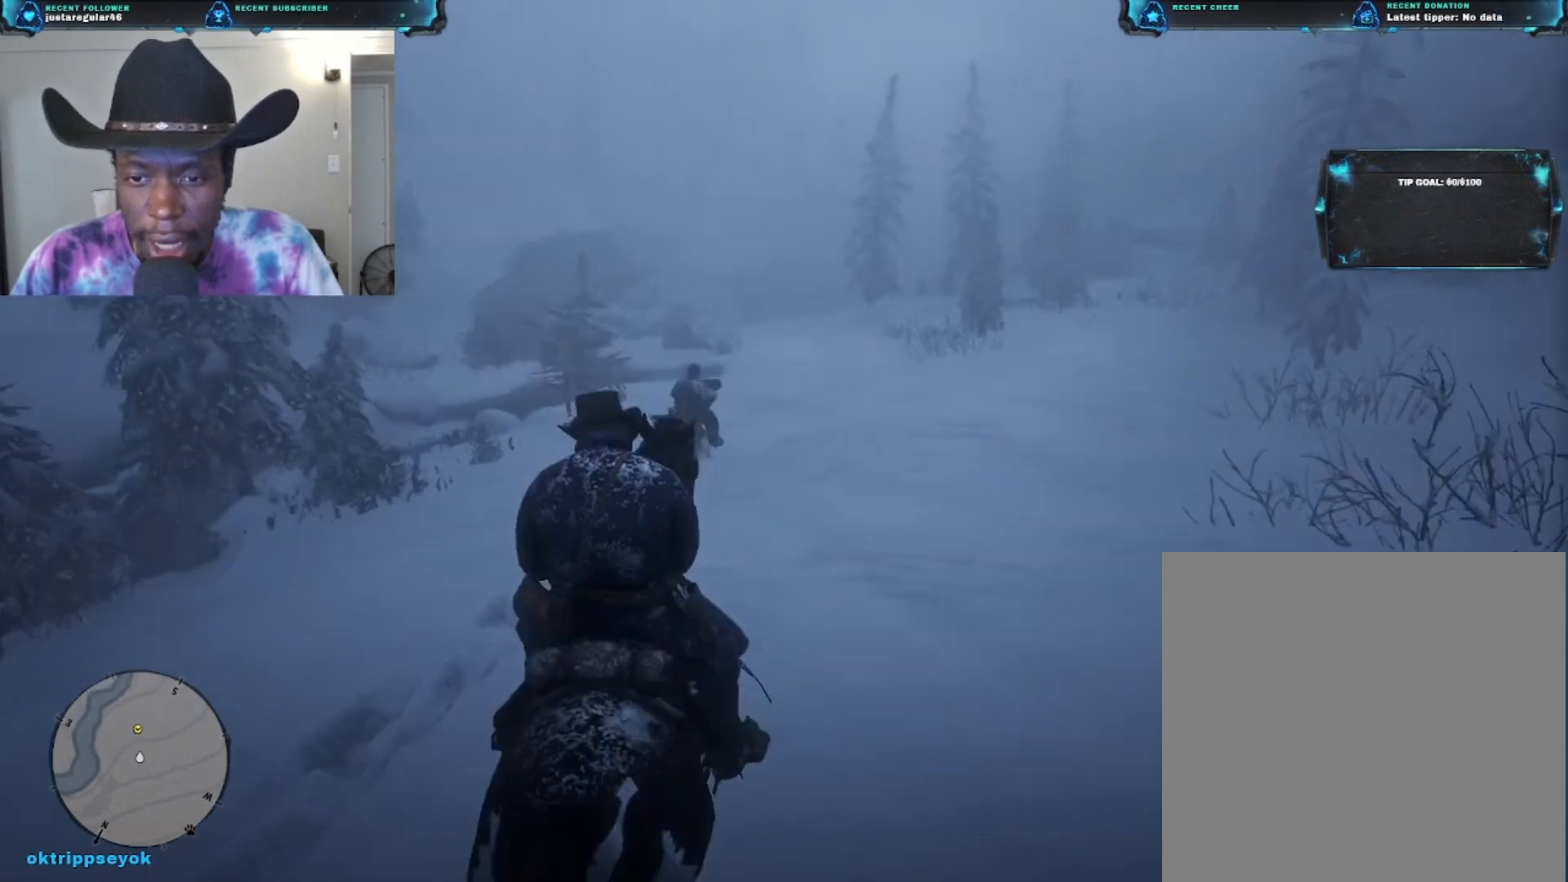
{"buttons": ["B"], "left_stick": "center", "right_stick": "center", "events": [[67, "B", "up"], [100, "B", "down"], [233, "B", "up"], [300, "B", "down"]]}
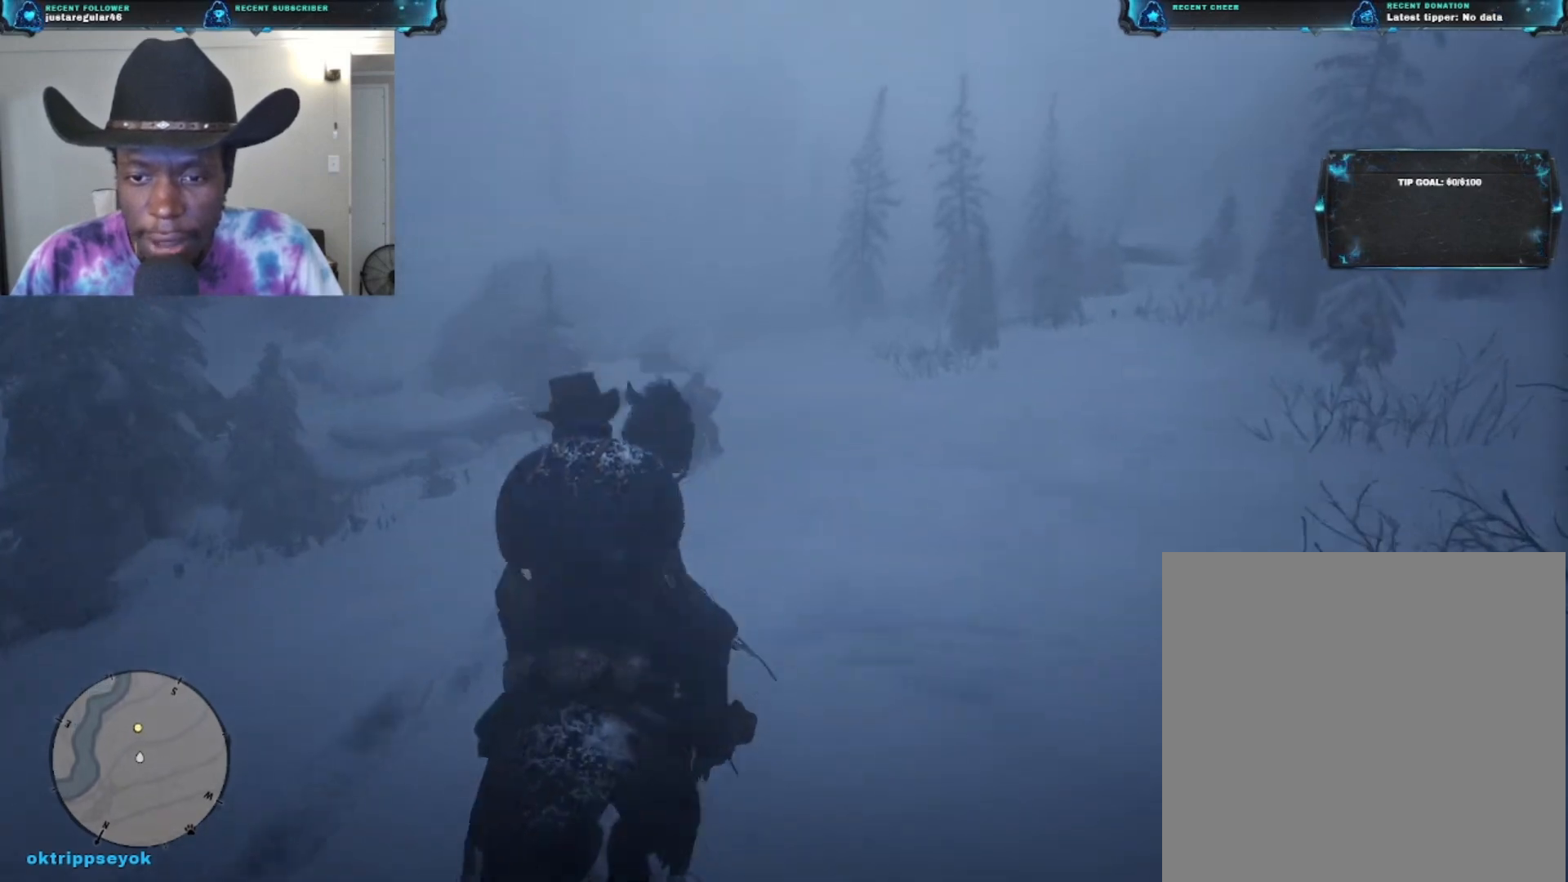
{"buttons": ["A"], "left_stick": "center", "right_stick": "center", "events": [[267, "B", "up"], [400, "A", "down"]]}
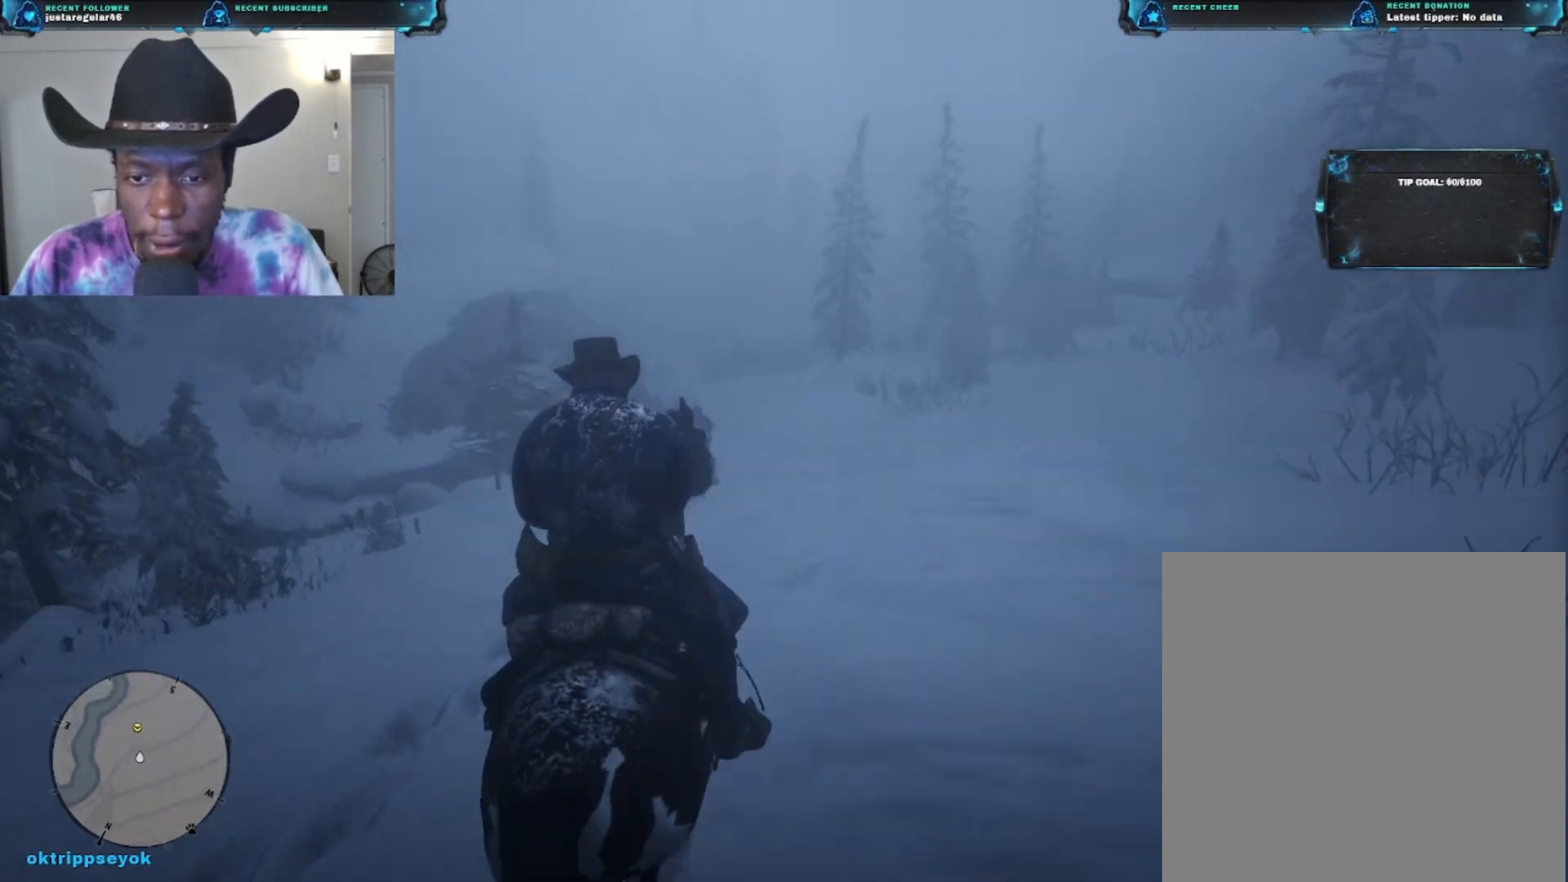
{"buttons": ["A"], "left_stick": "center", "right_stick": "center", "events": []}
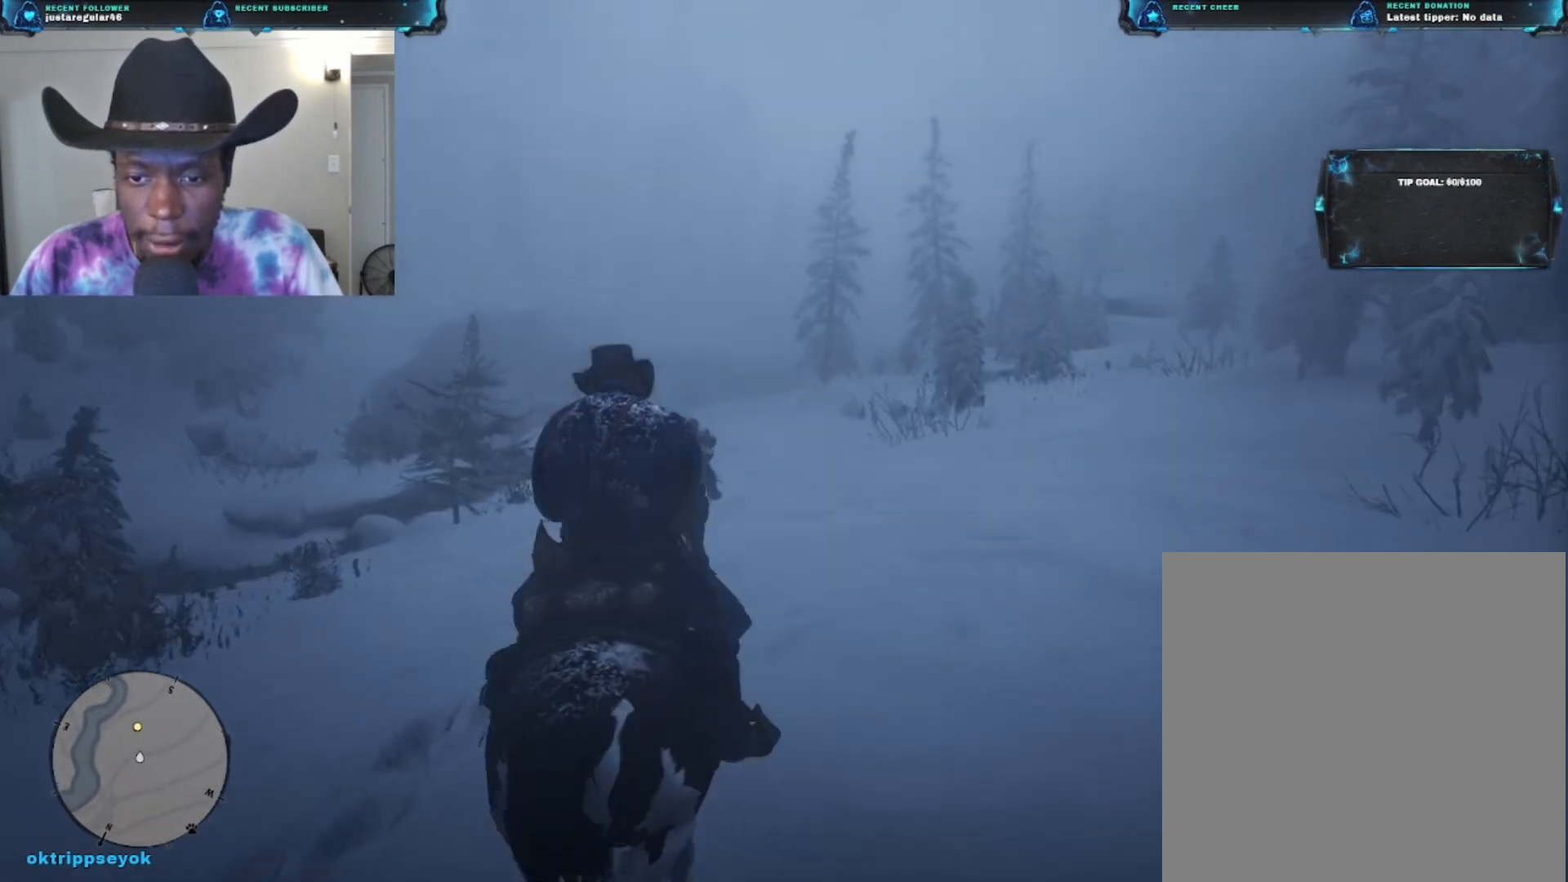
{"buttons": [], "left_stick": "center", "right_stick": "center", "events": [[300, "A", "up"], [367, "A", "down"], [500, "A", "up"]]}
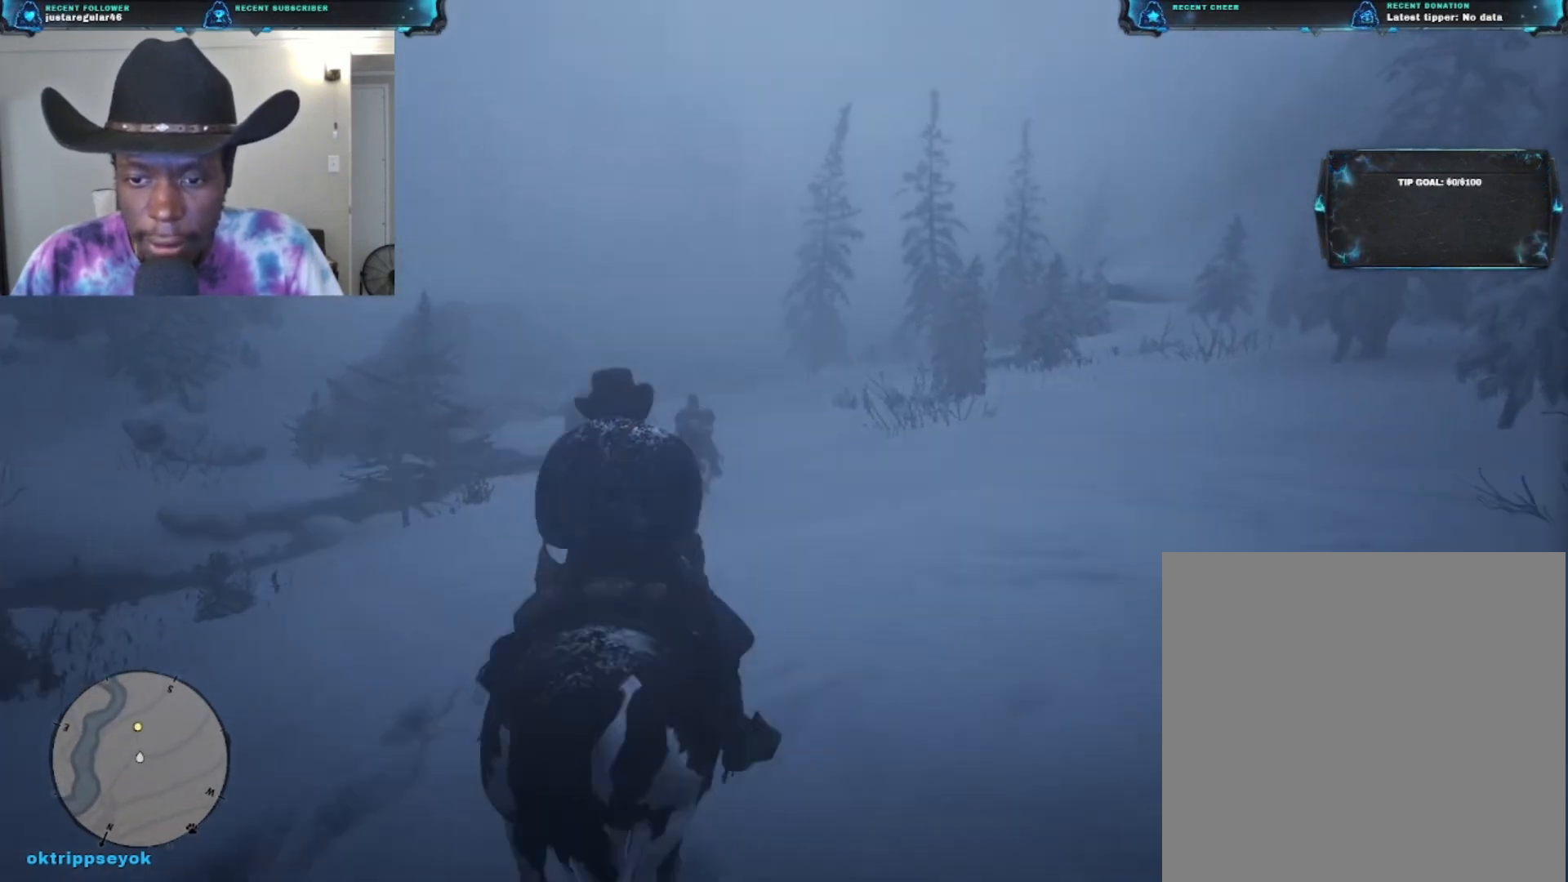
{"buttons": ["A"], "left_stick": "center", "right_stick": "center", "events": [[67, "A", "down"], [133, "A", "up"], [200, "A", "down"], [267, "A", "up"], [333, "A", "down"], [400, "A", "up"], [500, "A", "down"]]}
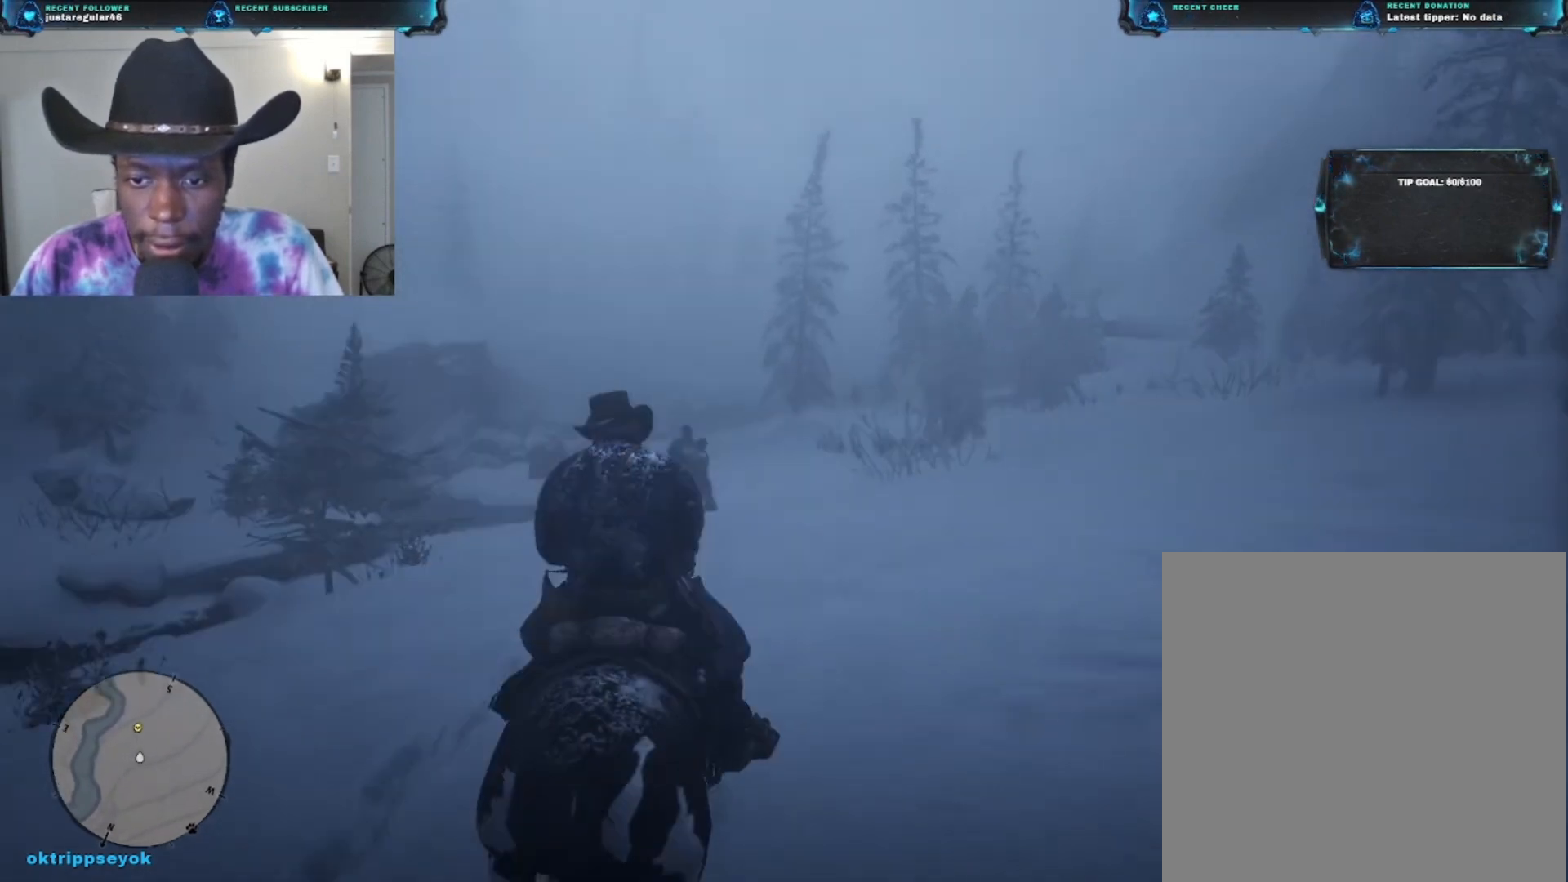
{"buttons": ["A"], "left_stick": "center", "right_stick": "center", "events": [[67, "A", "up"], [133, "A", "down"], [200, "A", "up"], [267, "A", "down"], [367, "A", "up"], [433, "A", "down"]]}
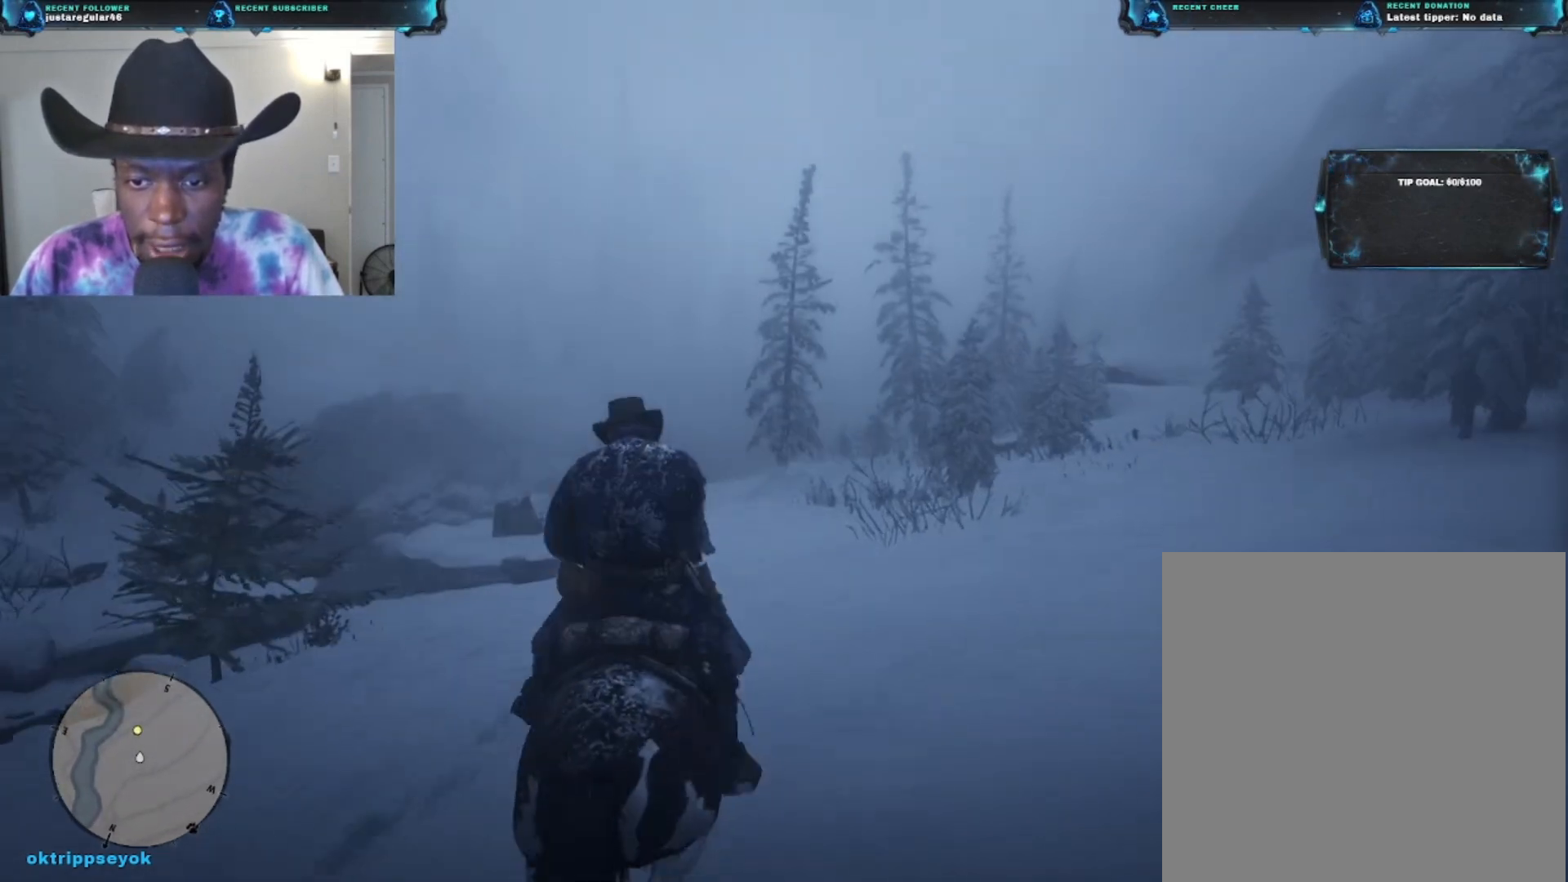
{"buttons": [], "left_stick": "center", "right_stick": "center", "events": [[33, "A", "up"]]}
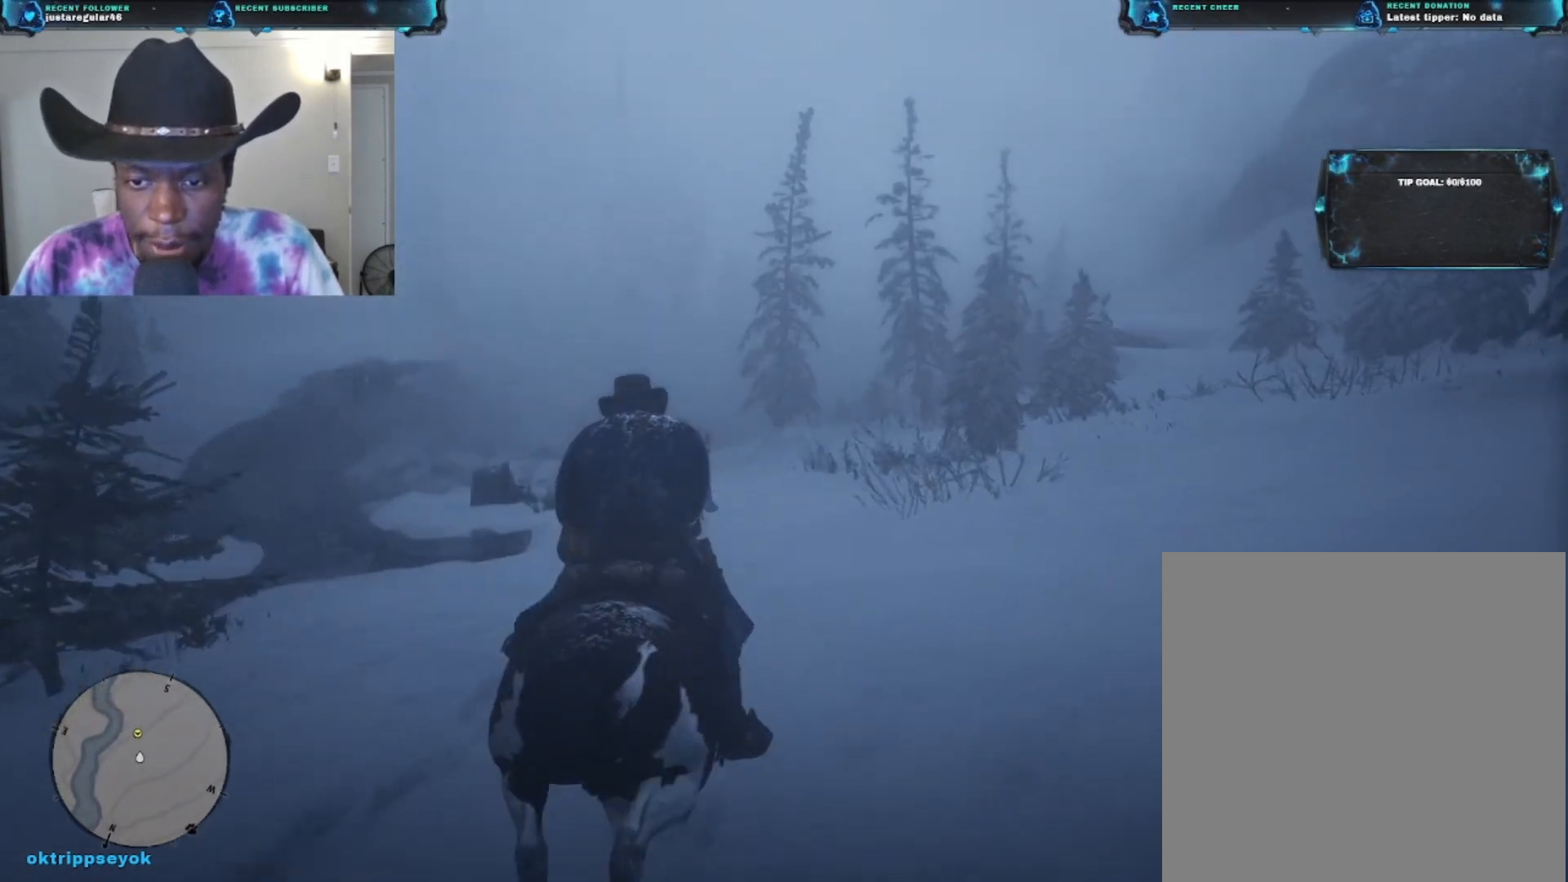
{"buttons": ["X"], "left_stick": "center", "right_stick": "center", "events": [[433, "X", "down"]]}
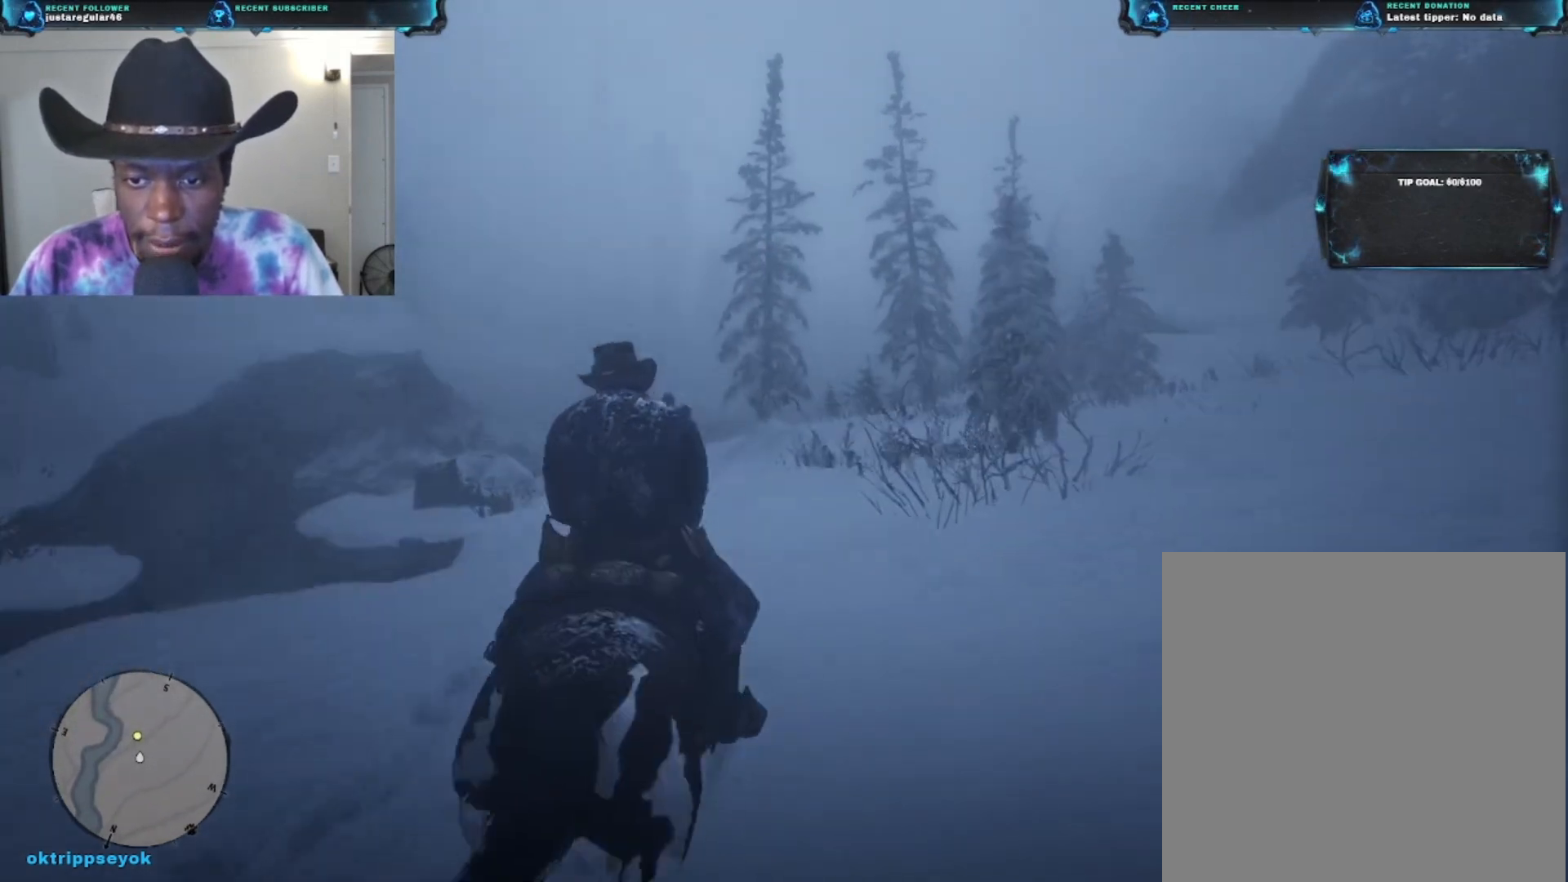
{"buttons": ["X"], "left_stick": "center", "right_stick": "center", "events": []}
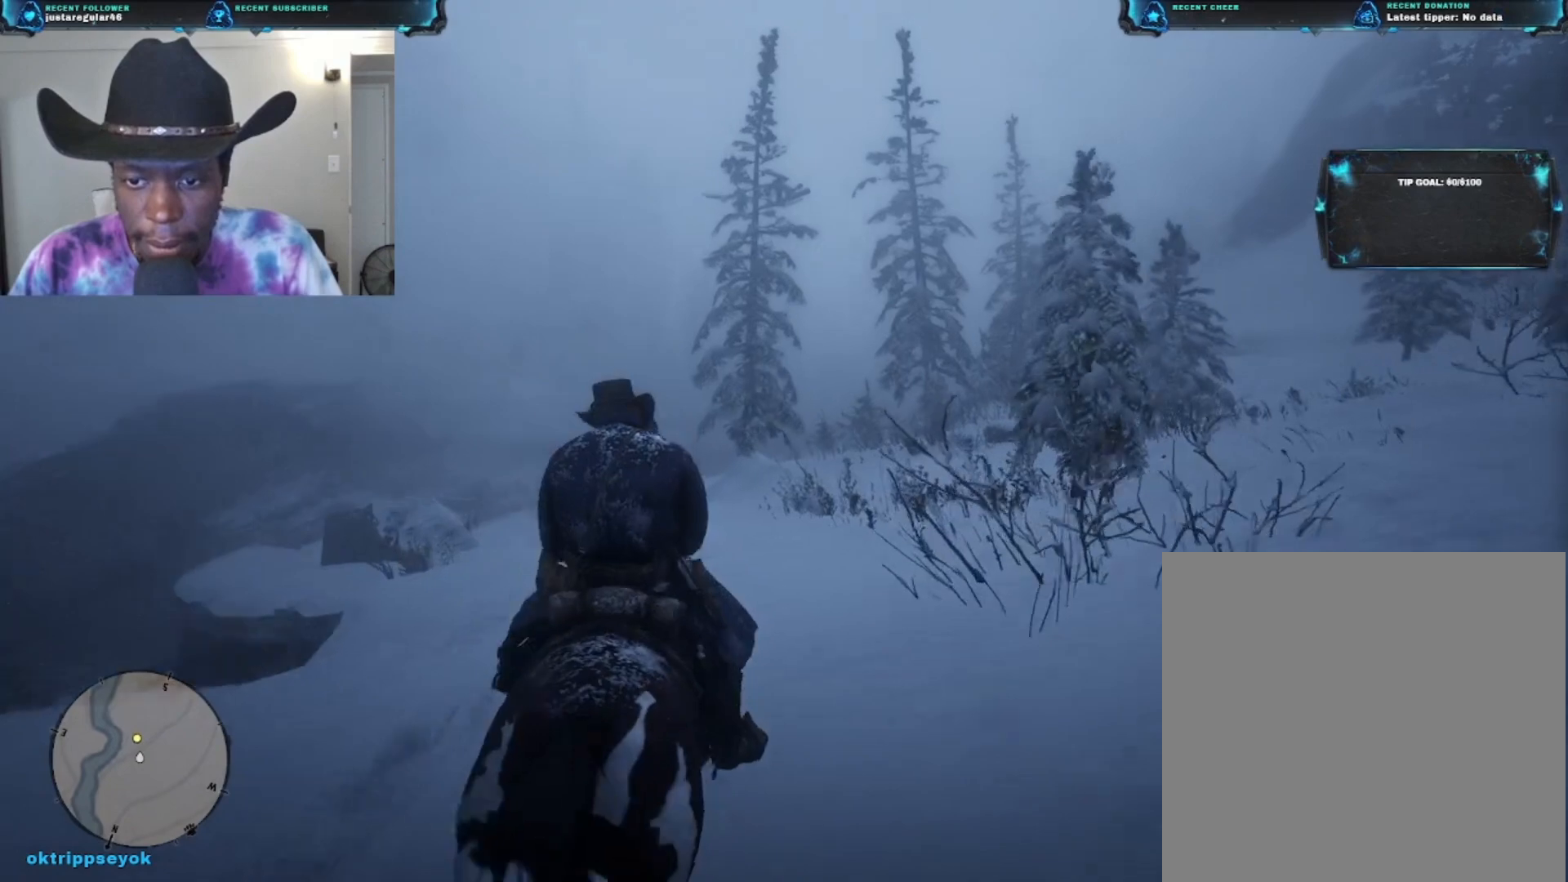
{"buttons": ["X"], "left_stick": "center", "right_stick": "center", "events": []}
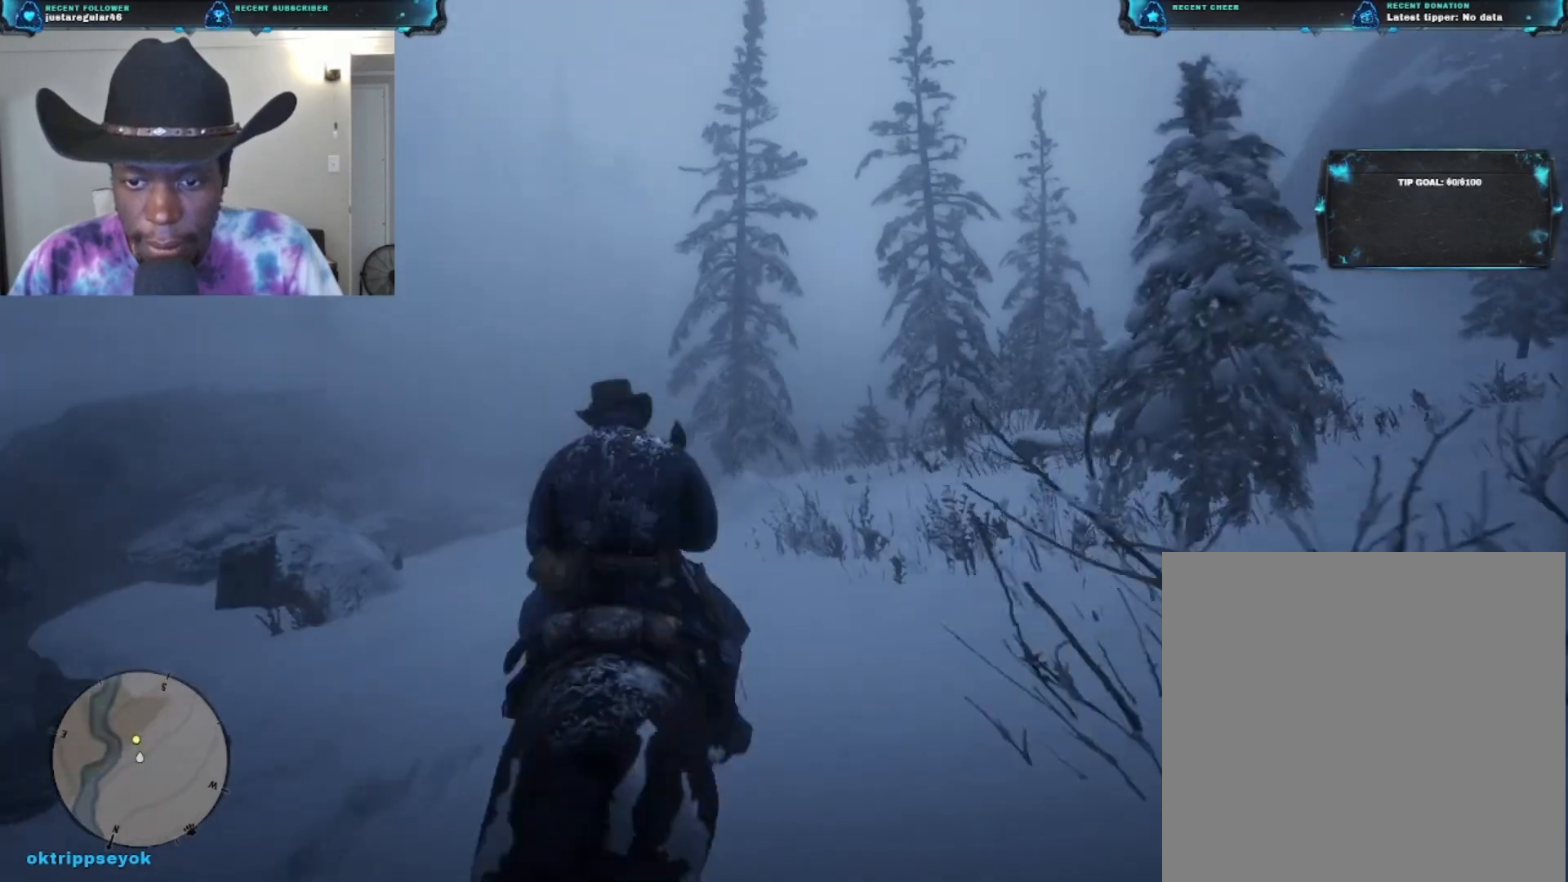
{"buttons": ["X"], "left_stick": "center", "right_stick": "center", "events": []}
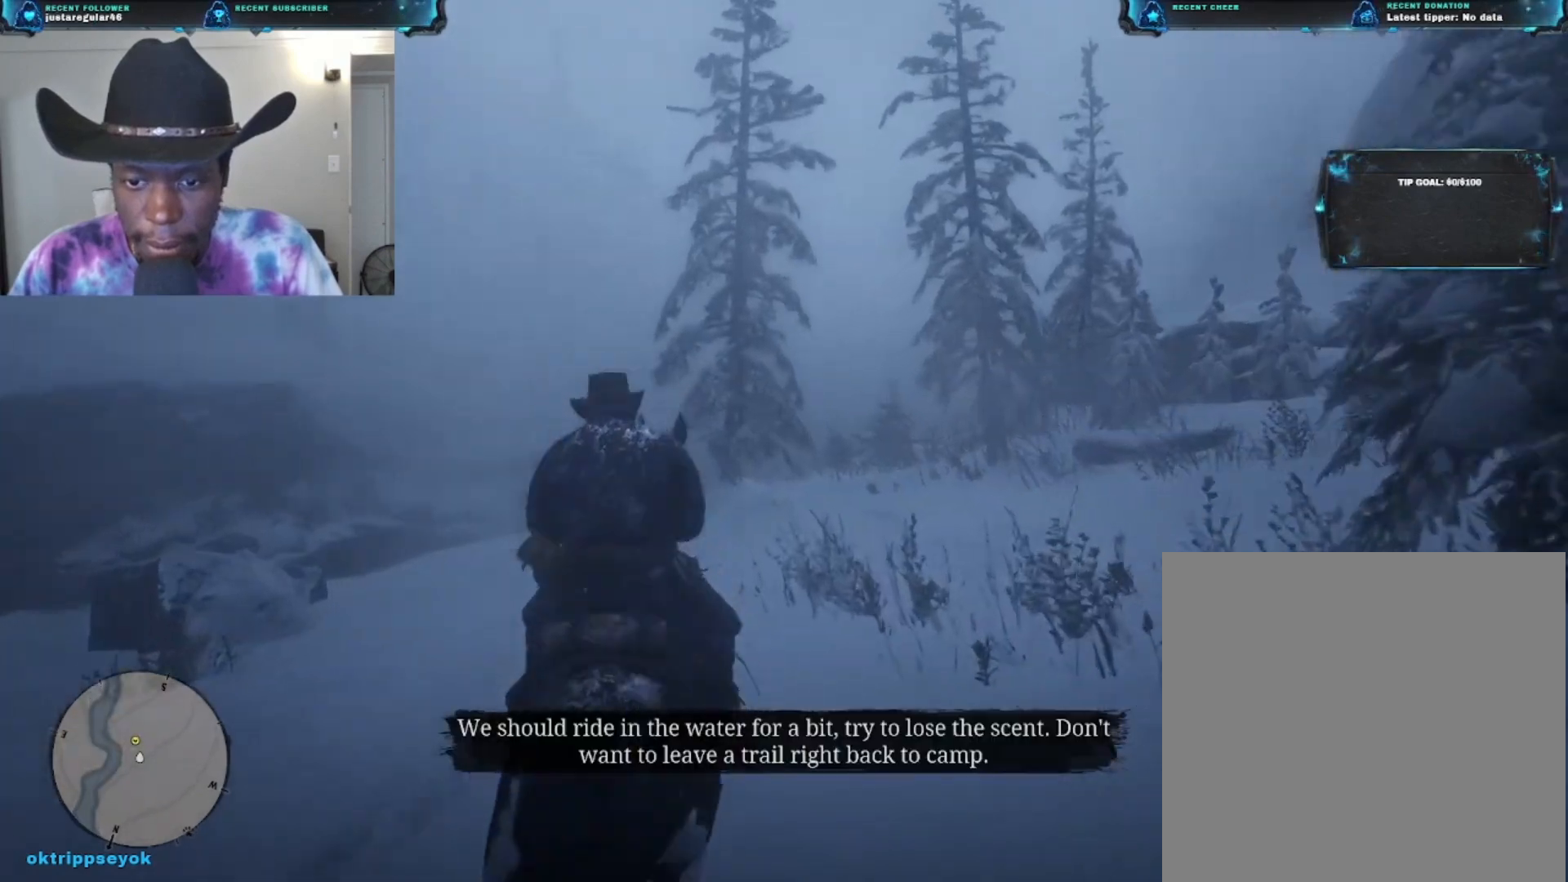
{"buttons": ["X"], "left_stick": "center", "right_stick": "center", "events": [[100, "X", "up"], [167, "X", "down"], [267, "X", "up"], [367, "X", "down"], [400, "X", "up"], [500, "X", "down"]]}
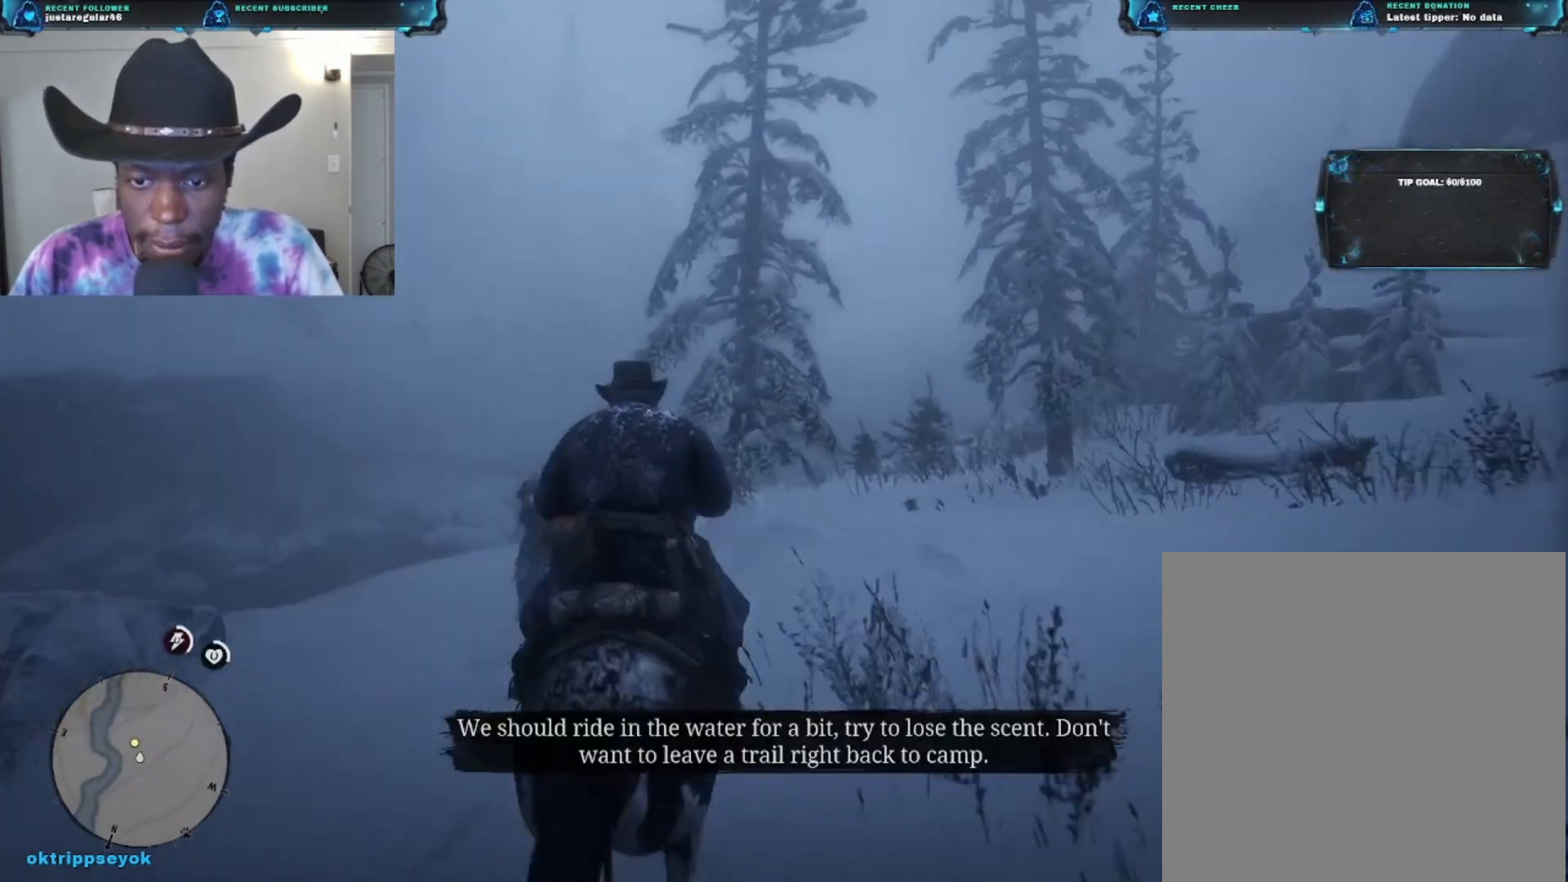
{"buttons": ["X"], "left_stick": "left", "right_stick": "center", "events": [[100, "X", "up"], [100, "left_stick", "left"], [133, "X", "down"], [233, "X", "up"], [333, "X", "down"], [467, "X", "up"], [500, "X", "down"]]}
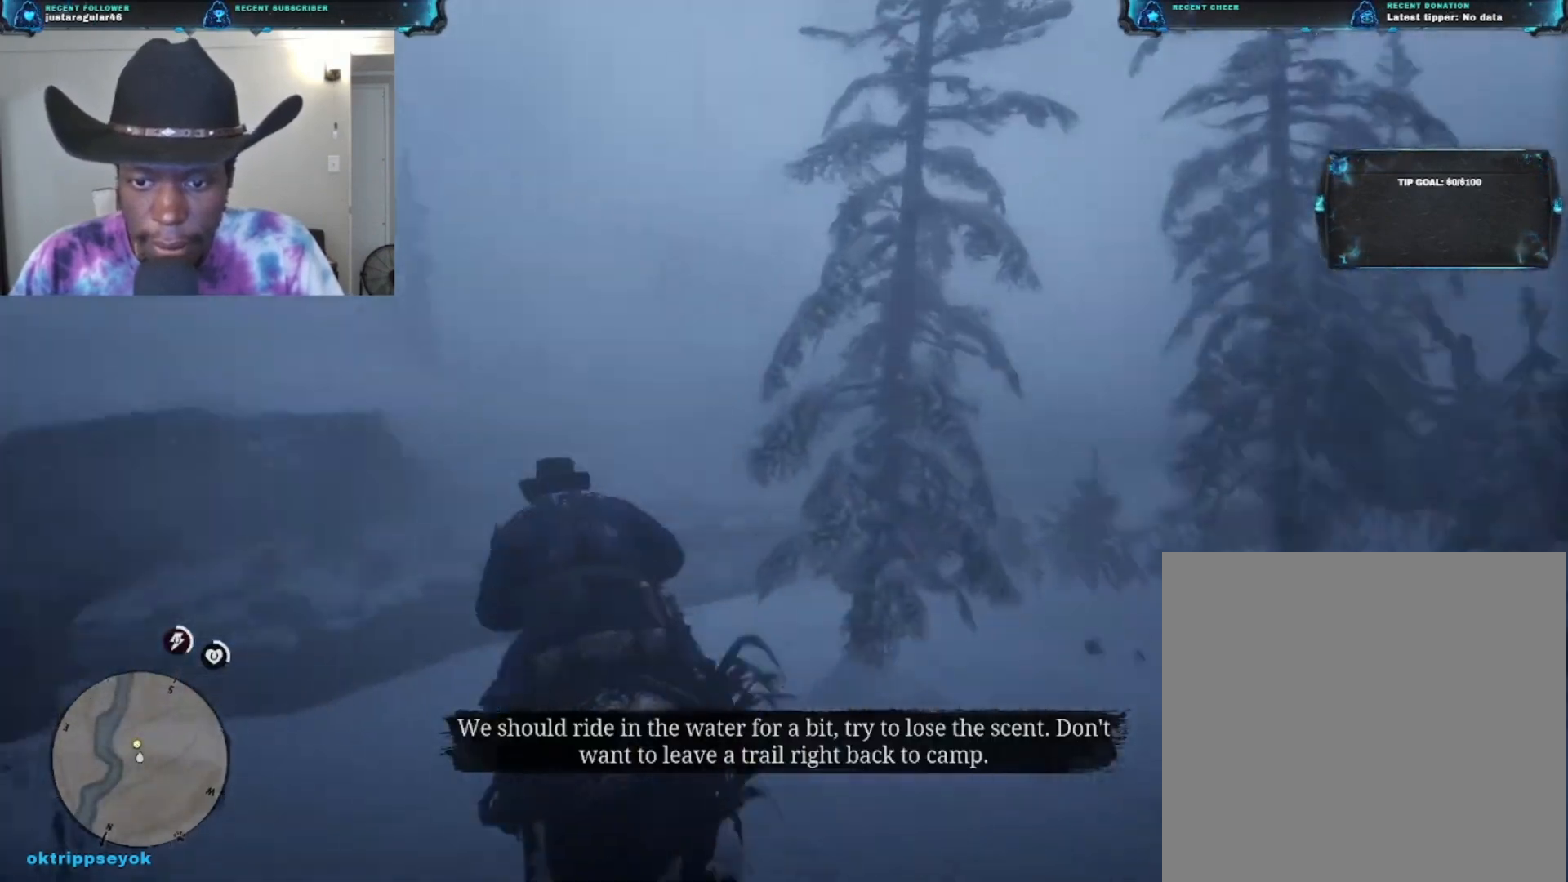
{"buttons": [], "left_stick": "right", "right_stick": "center", "events": [[67, "left_stick", "center"], [167, "X", "up"], [167, "left_stick", "right"]]}
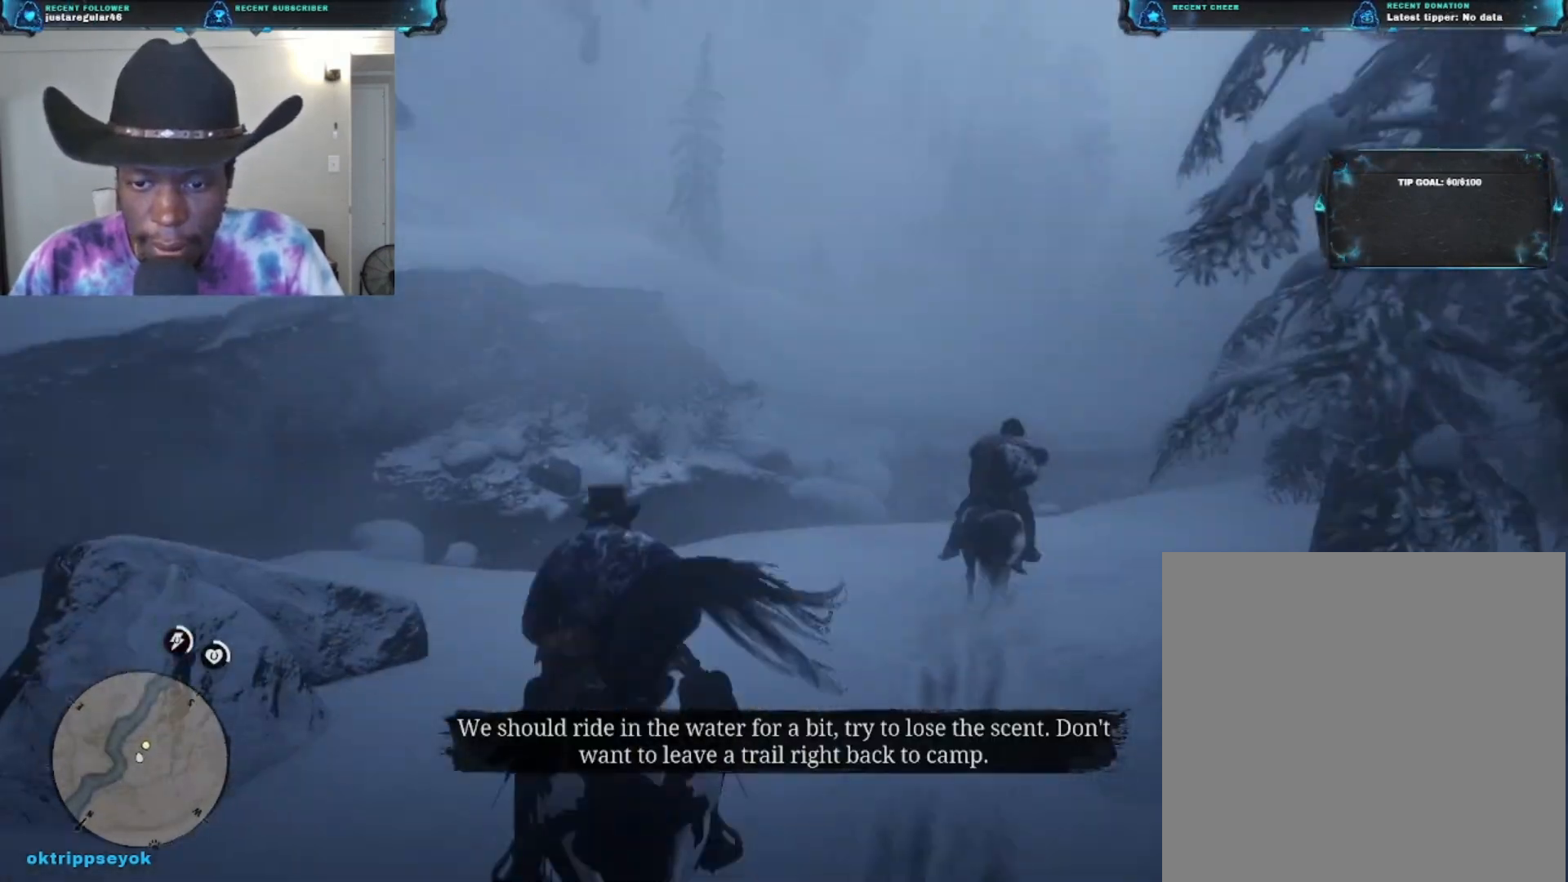
{"buttons": ["X"], "left_stick": "center", "right_stick": "center", "events": [[33, "X", "down"], [133, "left_stick", "up-right"], [200, "X", "up"], [267, "X", "down"], [267, "left_stick", "center"], [400, "X", "up"], [500, "X", "down"]]}
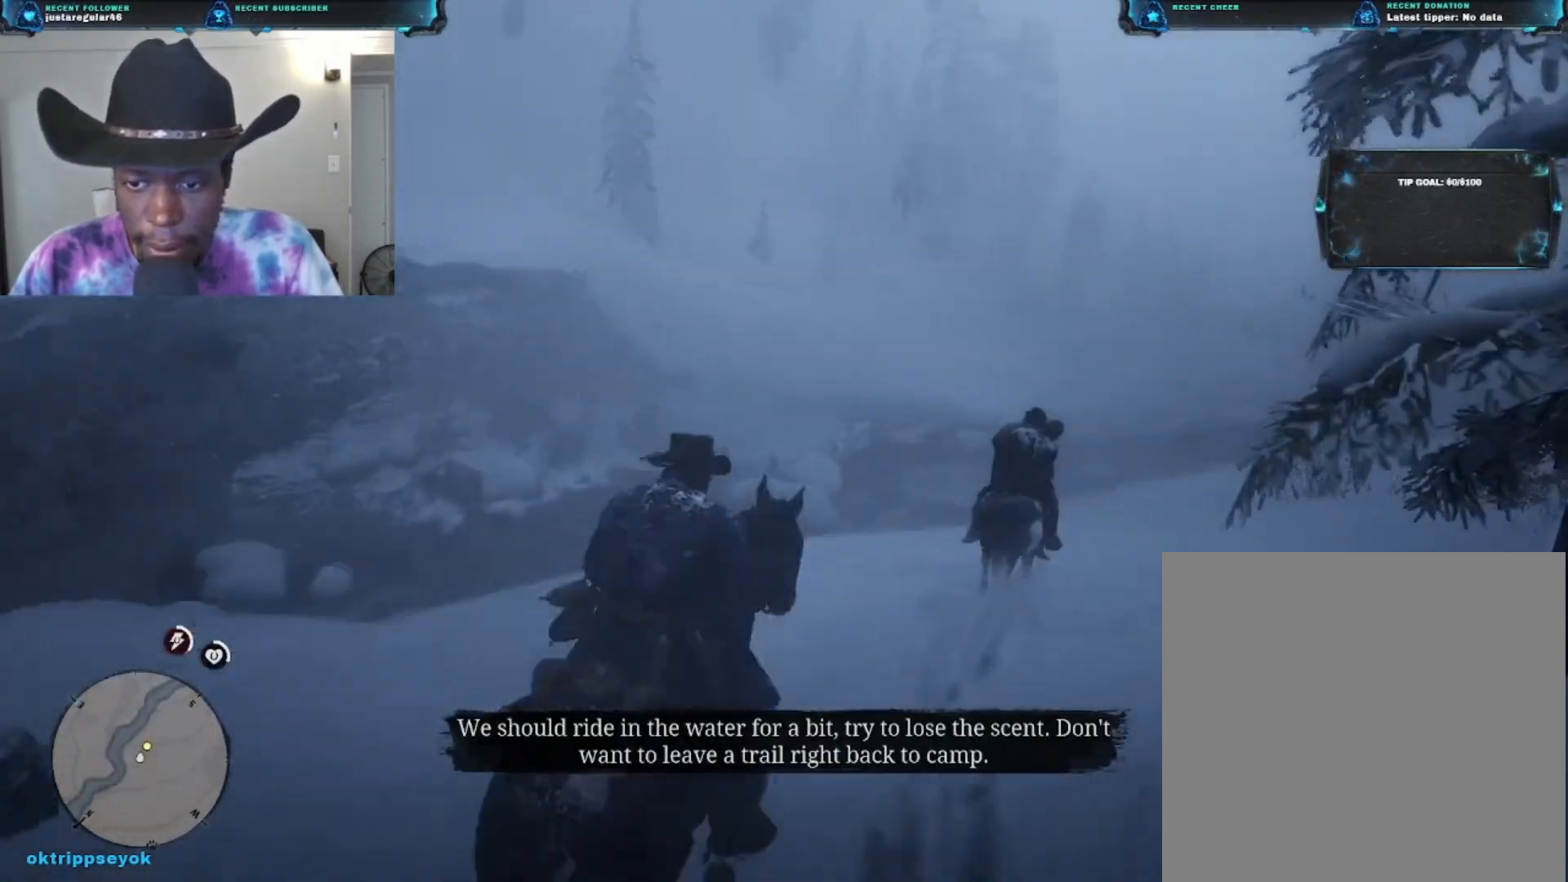
{"buttons": [], "left_stick": "center", "right_stick": "center", "events": [[133, "X", "up"], [167, "X", "down"], [300, "X", "up"]]}
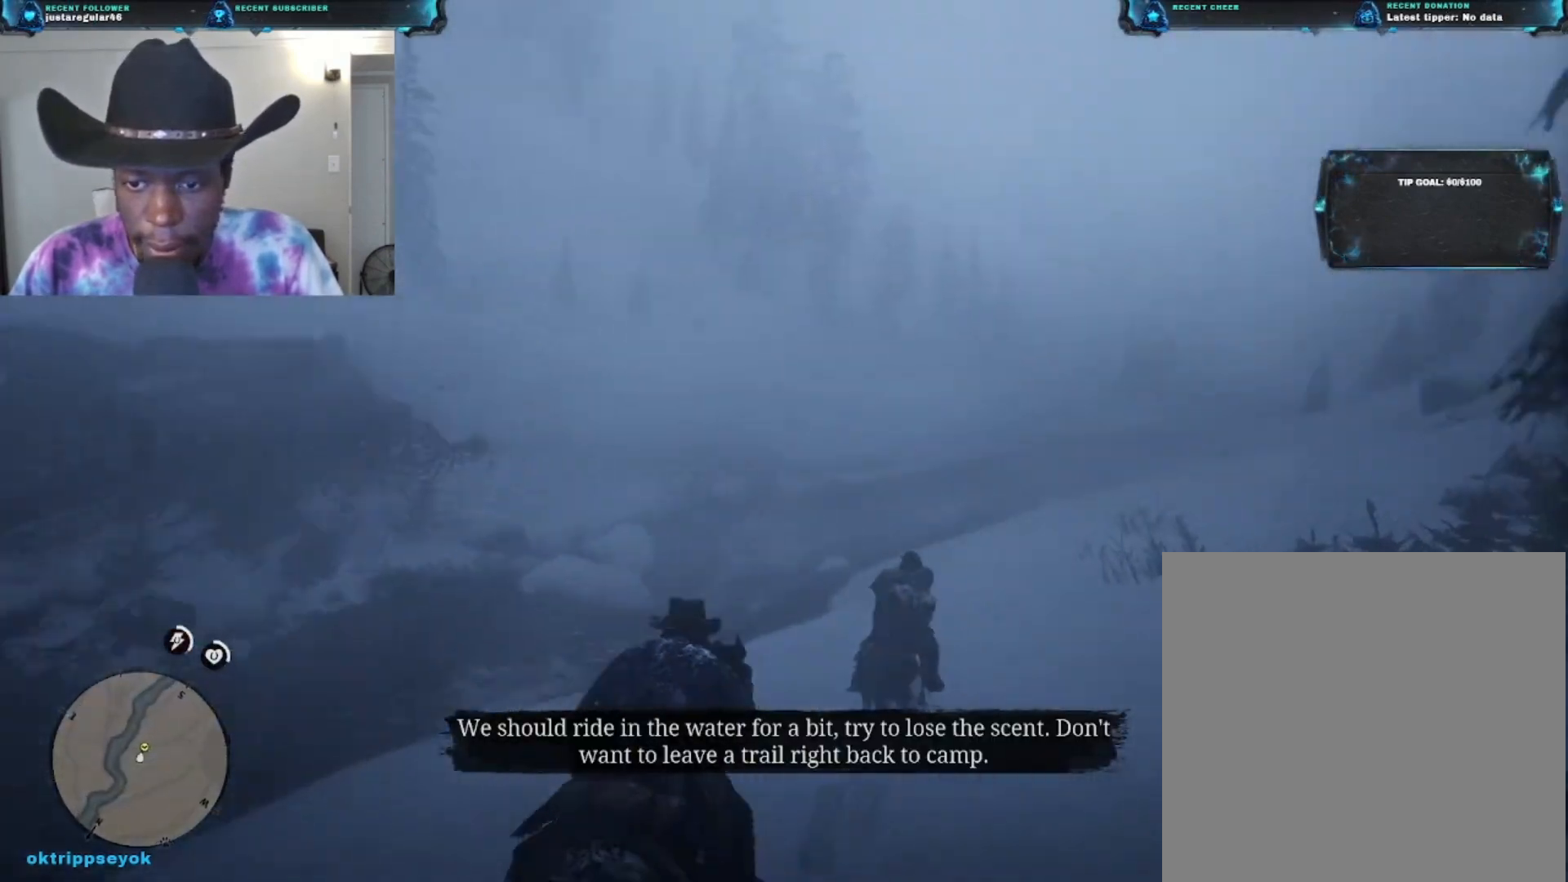
{"buttons": [], "left_stick": "center", "right_stick": "center", "events": []}
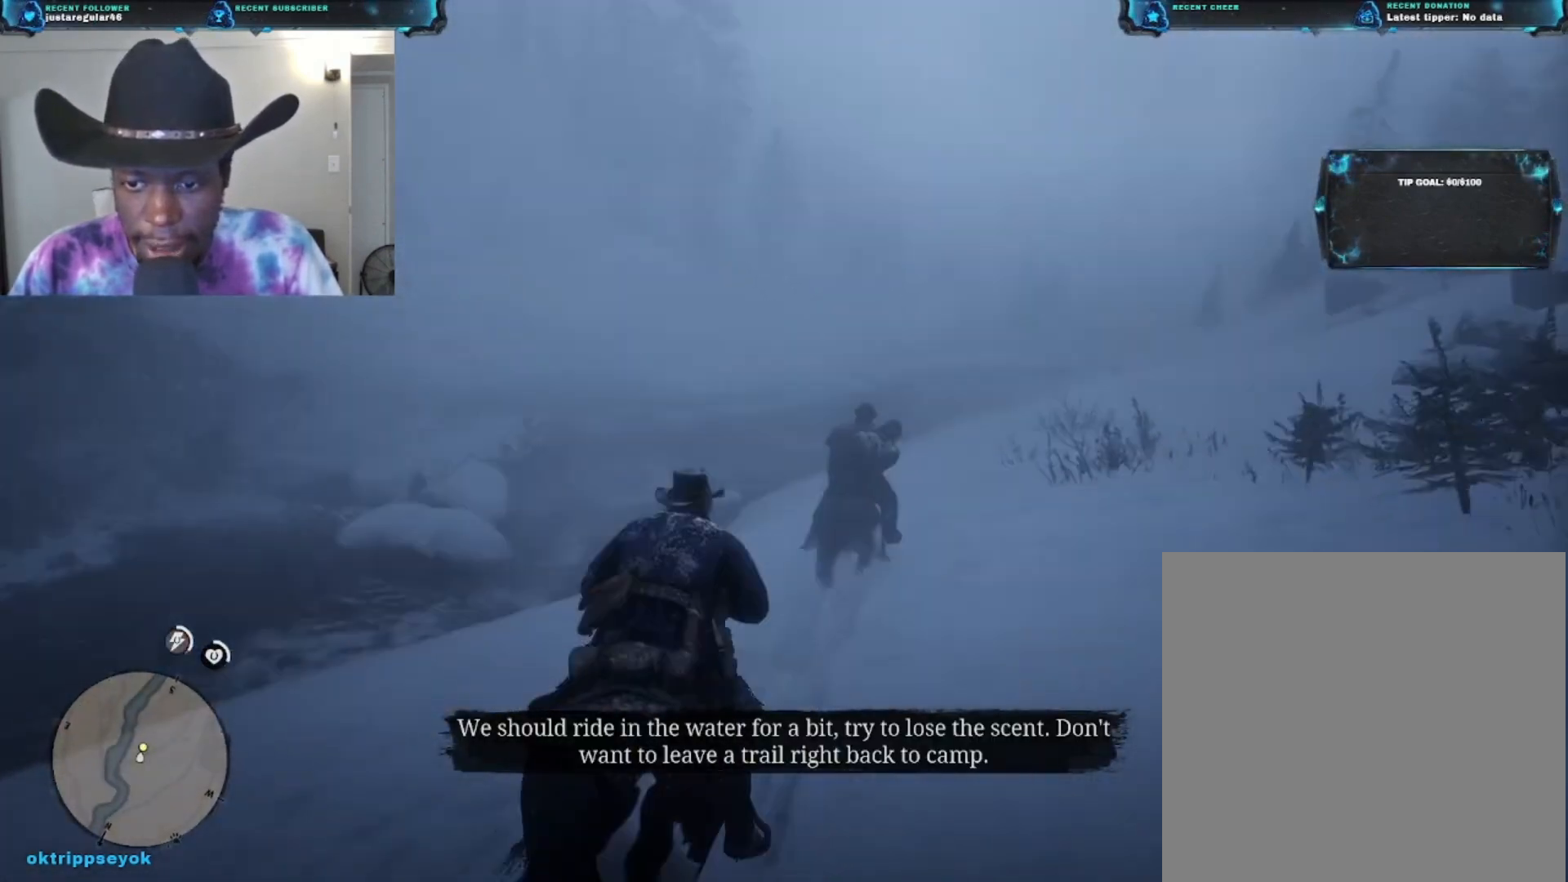
{"buttons": [], "left_stick": "right", "right_stick": "center", "events": [[67, "left_stick", "right"], [300, "left_stick", "center"], [400, "left_stick", "right"]]}
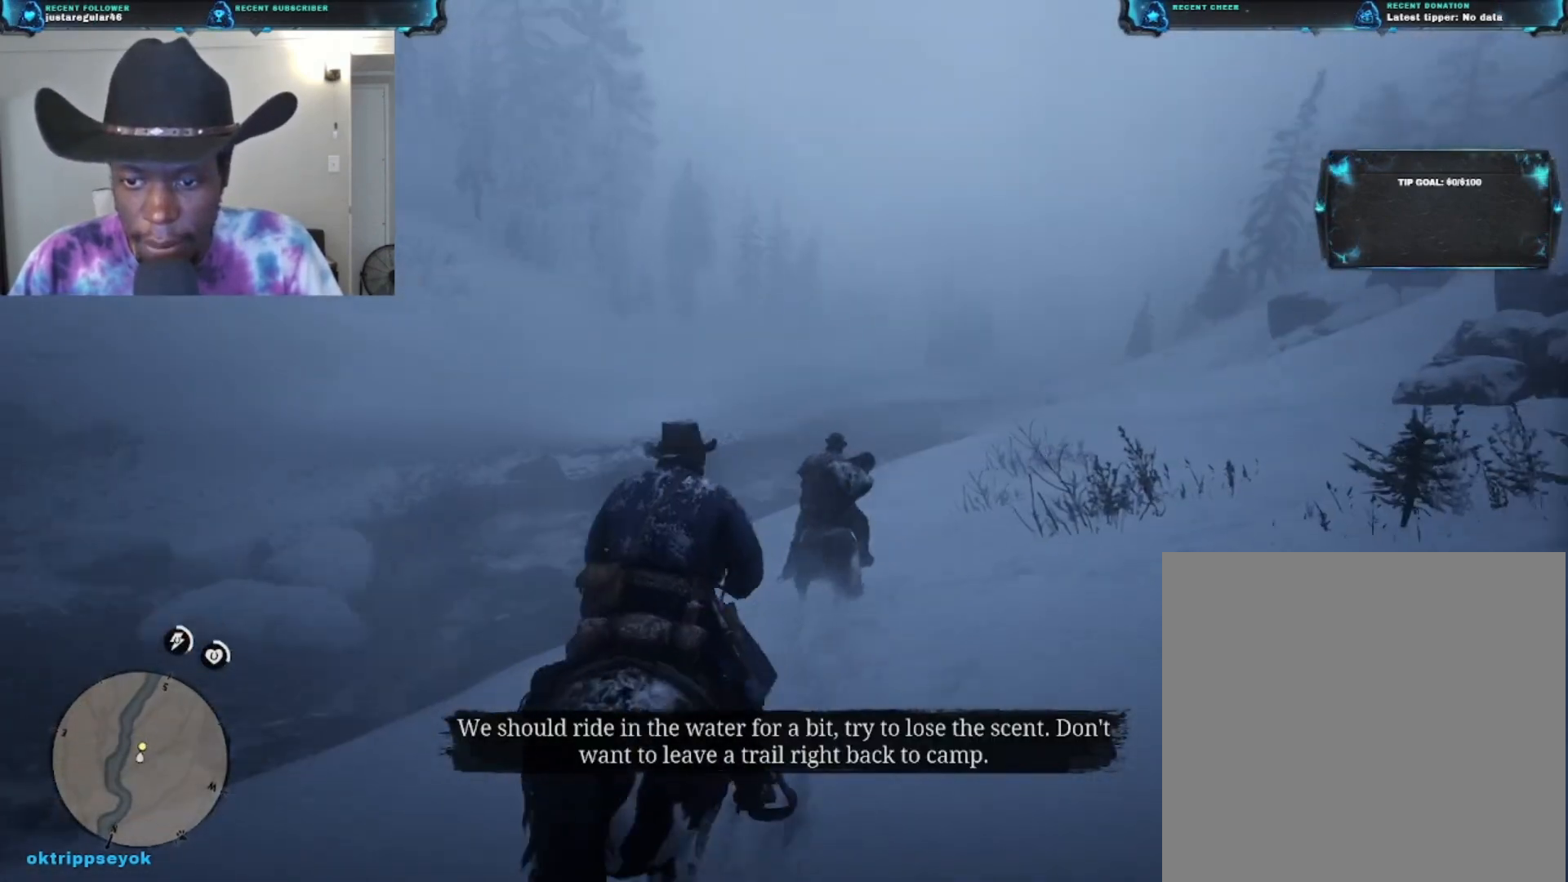
{"buttons": ["A"], "left_stick": "center", "right_stick": "center", "events": [[67, "left_stick", "center"], [500, "A", "down"]]}
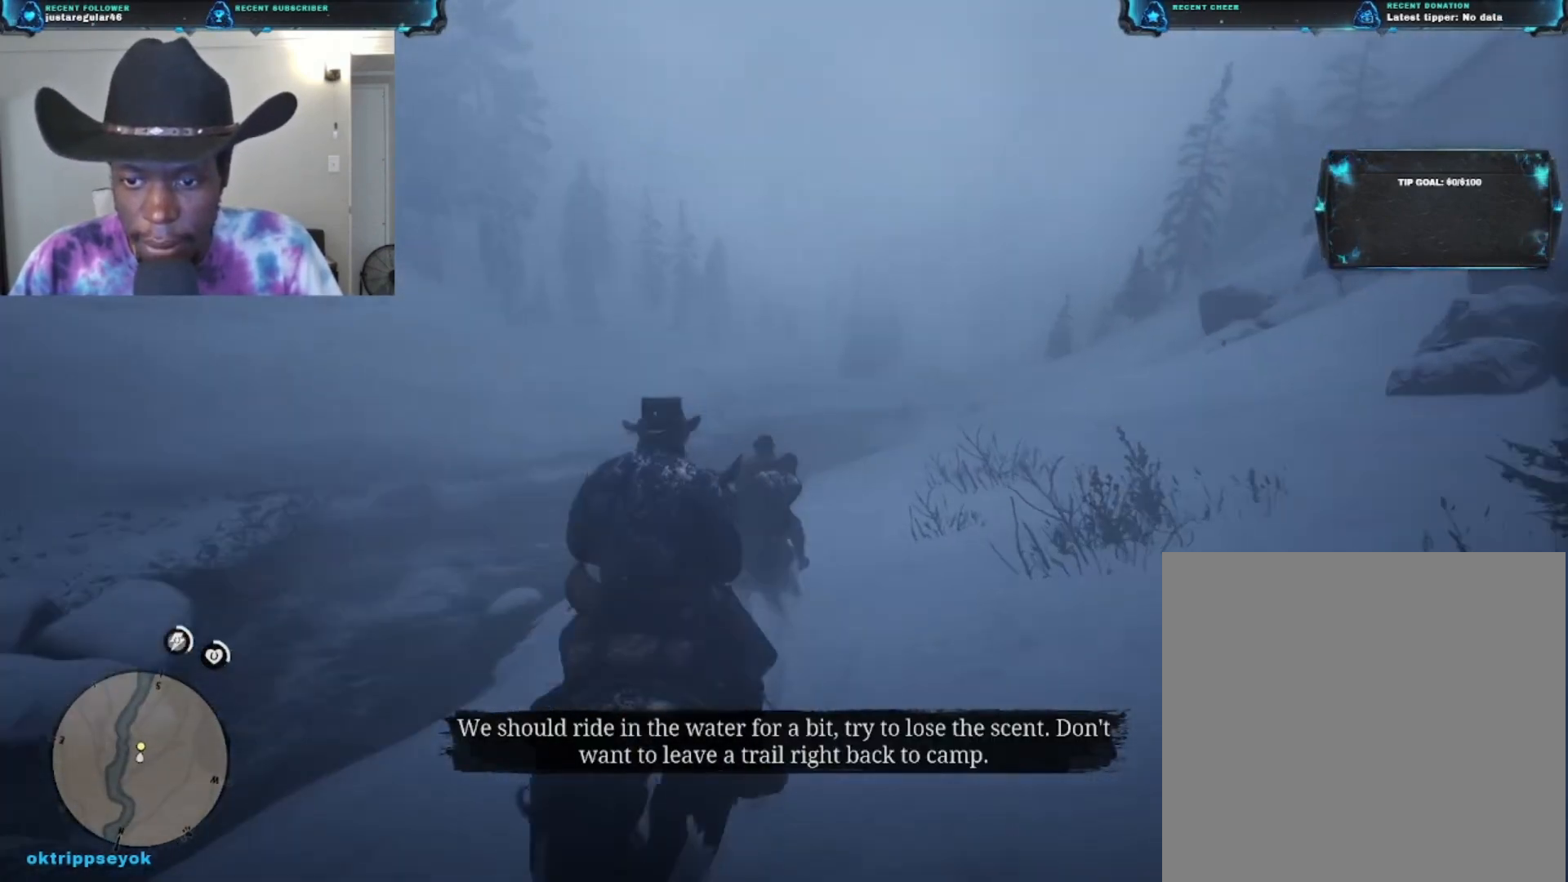
{"buttons": ["A"], "left_stick": "center", "right_stick": "center", "events": []}
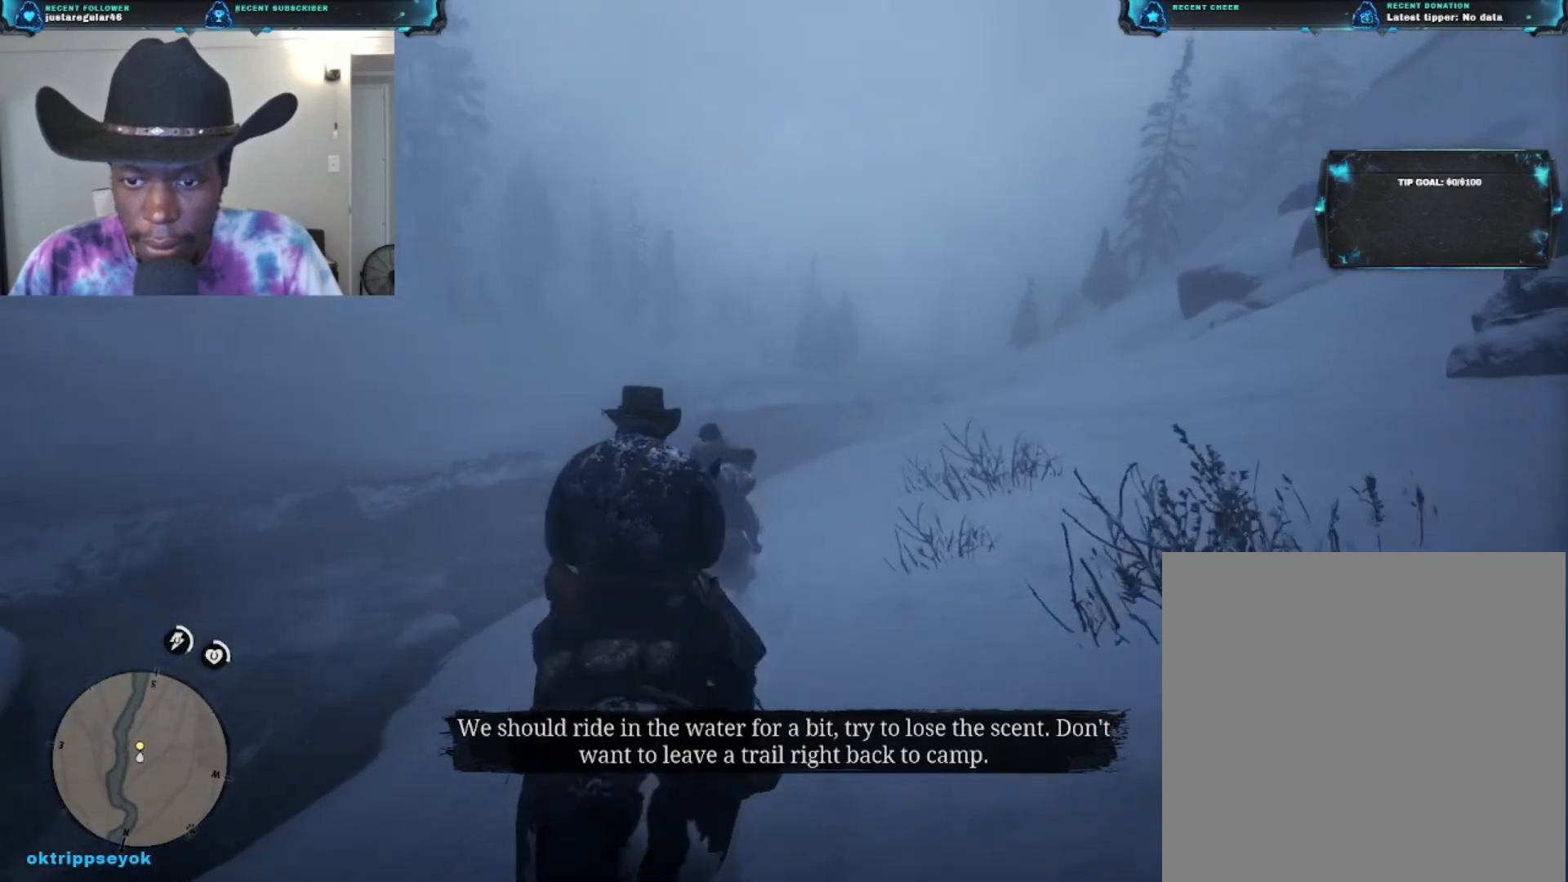
{"buttons": ["A"], "left_stick": "center", "right_stick": "center", "events": []}
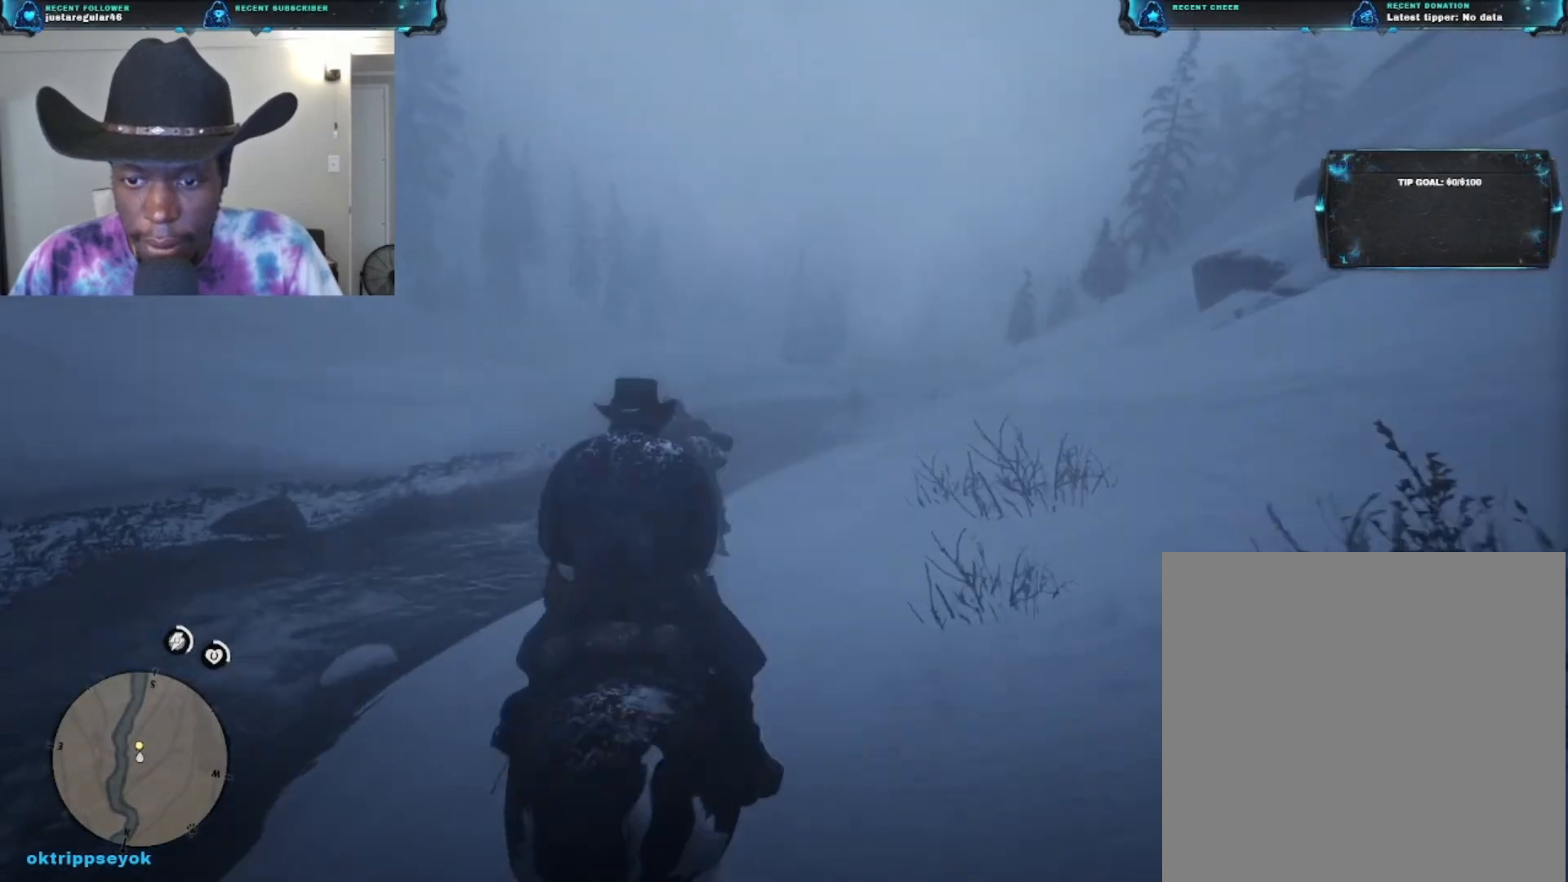
{"buttons": ["A"], "left_stick": "down", "right_stick": "center", "events": [[333, "left_stick", "down"]]}
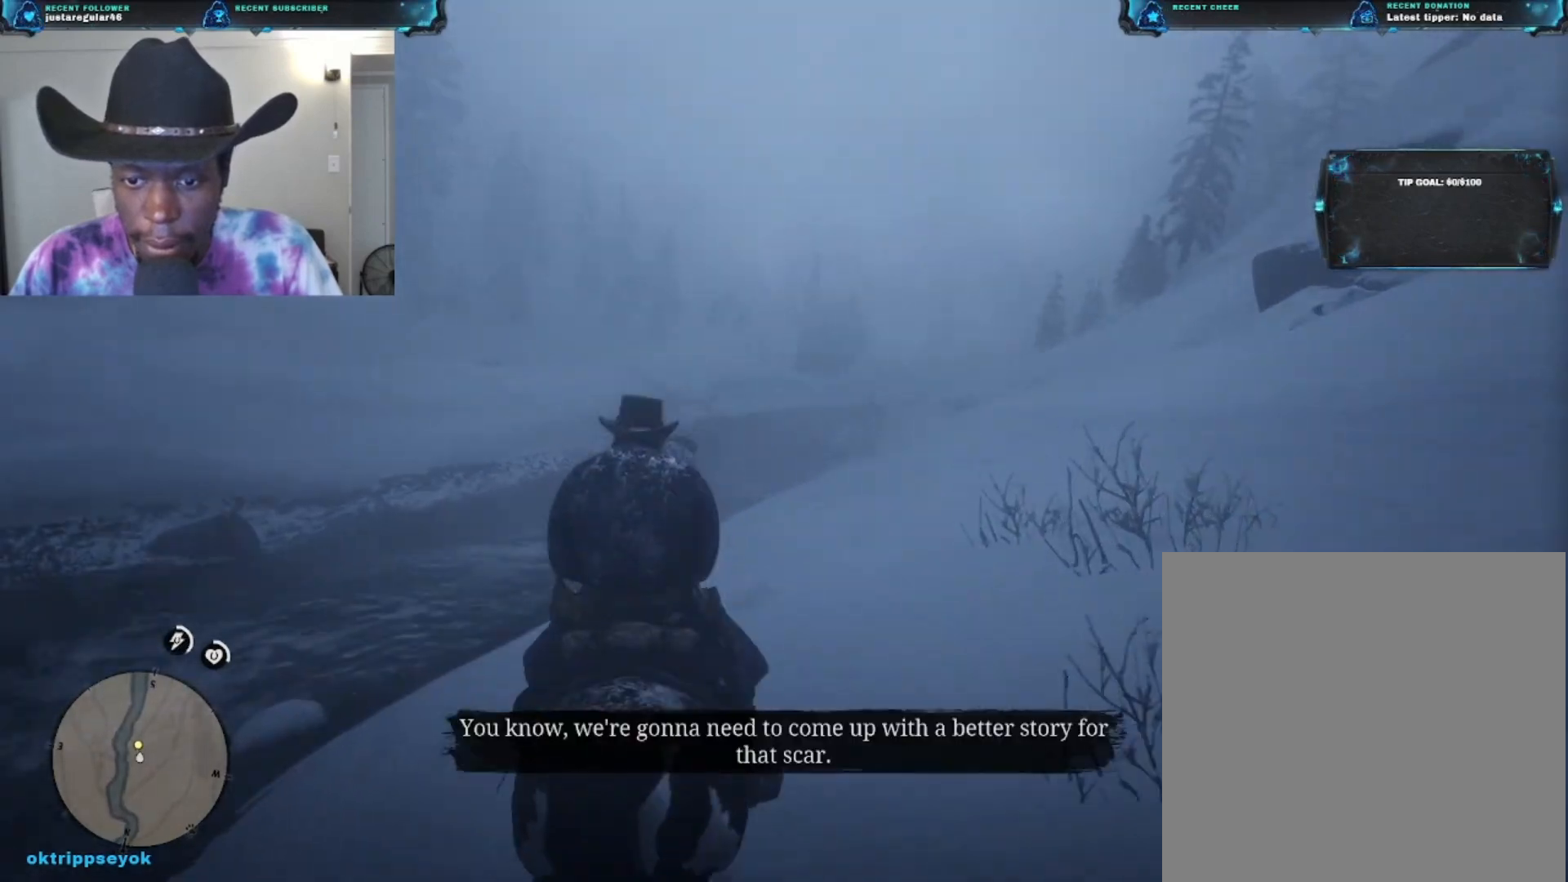
{"buttons": ["A"], "left_stick": "up-right", "right_stick": "center", "events": [[267, "left_stick", "up-right"]]}
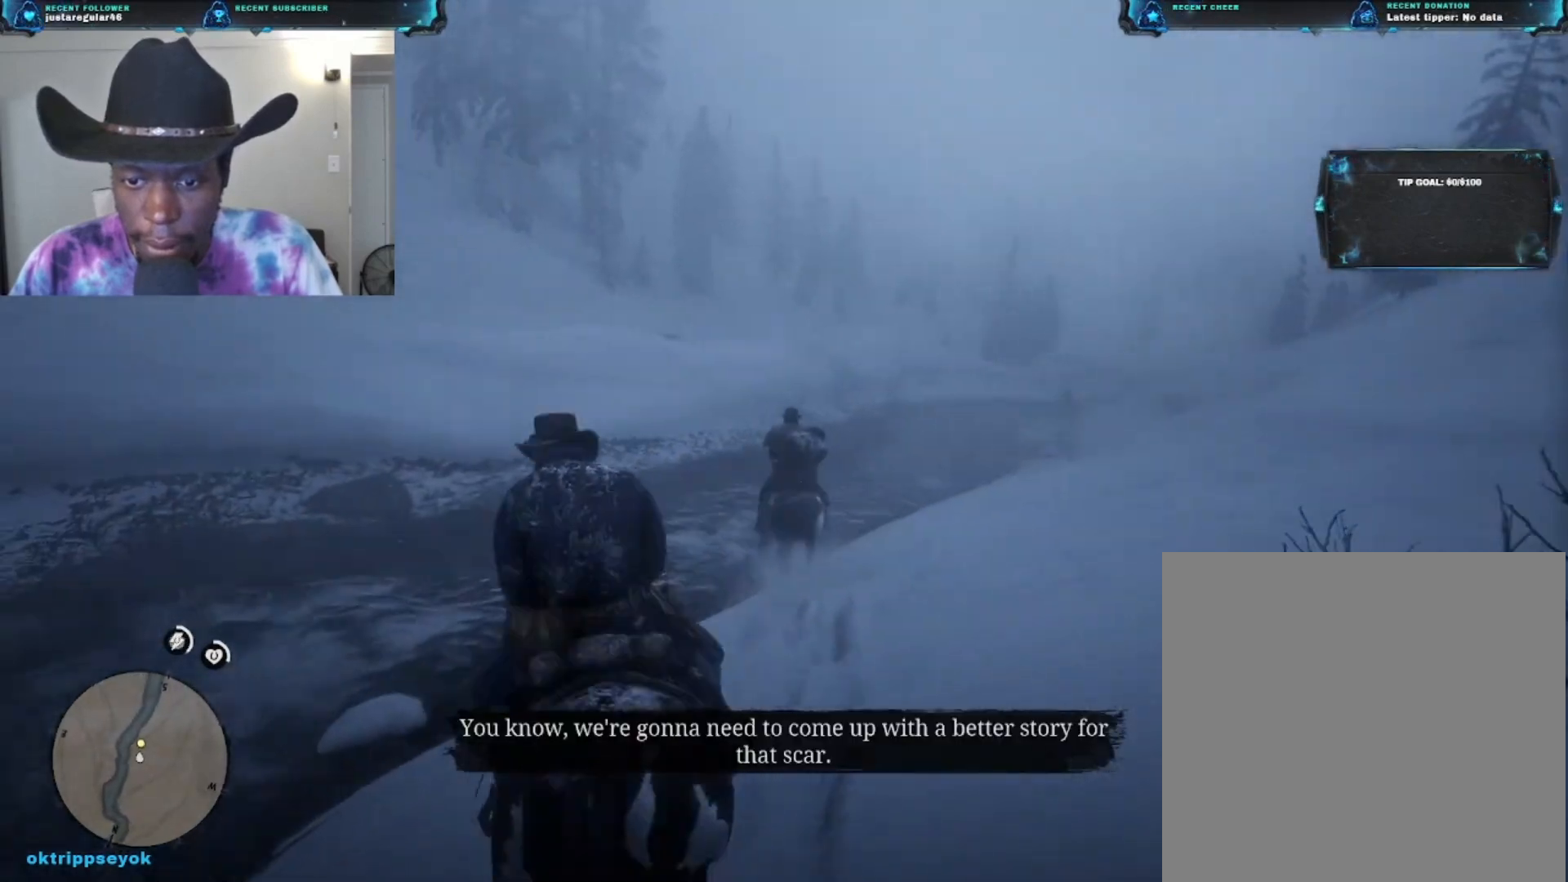
{"buttons": ["A"], "left_stick": "up", "right_stick": "center", "events": [[300, "left_stick", "up"]]}